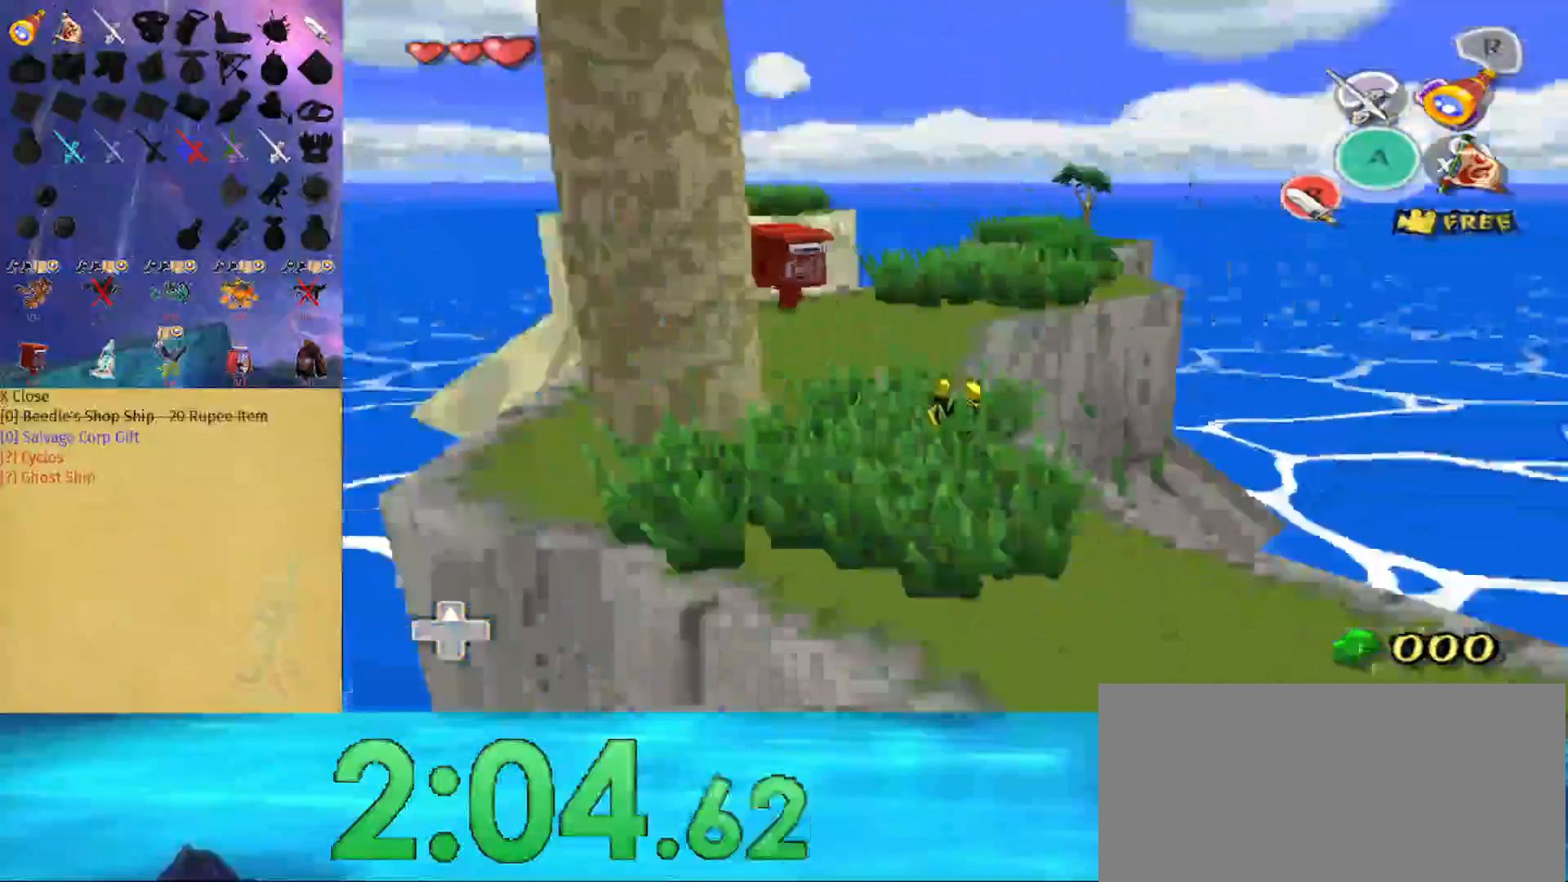
Gameplay with a controller (Nintendo layout); each line is a JSON object with the inputs held at the frame after it. "events" lists button and stick changes between this image and that frame as [ms after this image, input, new state], when the widget could be followed in between. Not read: L3 R3.
{"buttons": [], "left_stick": "up", "right_stick": "center", "events": [[33, "right_stick", "center"], [67, "left_stick", "up"]]}
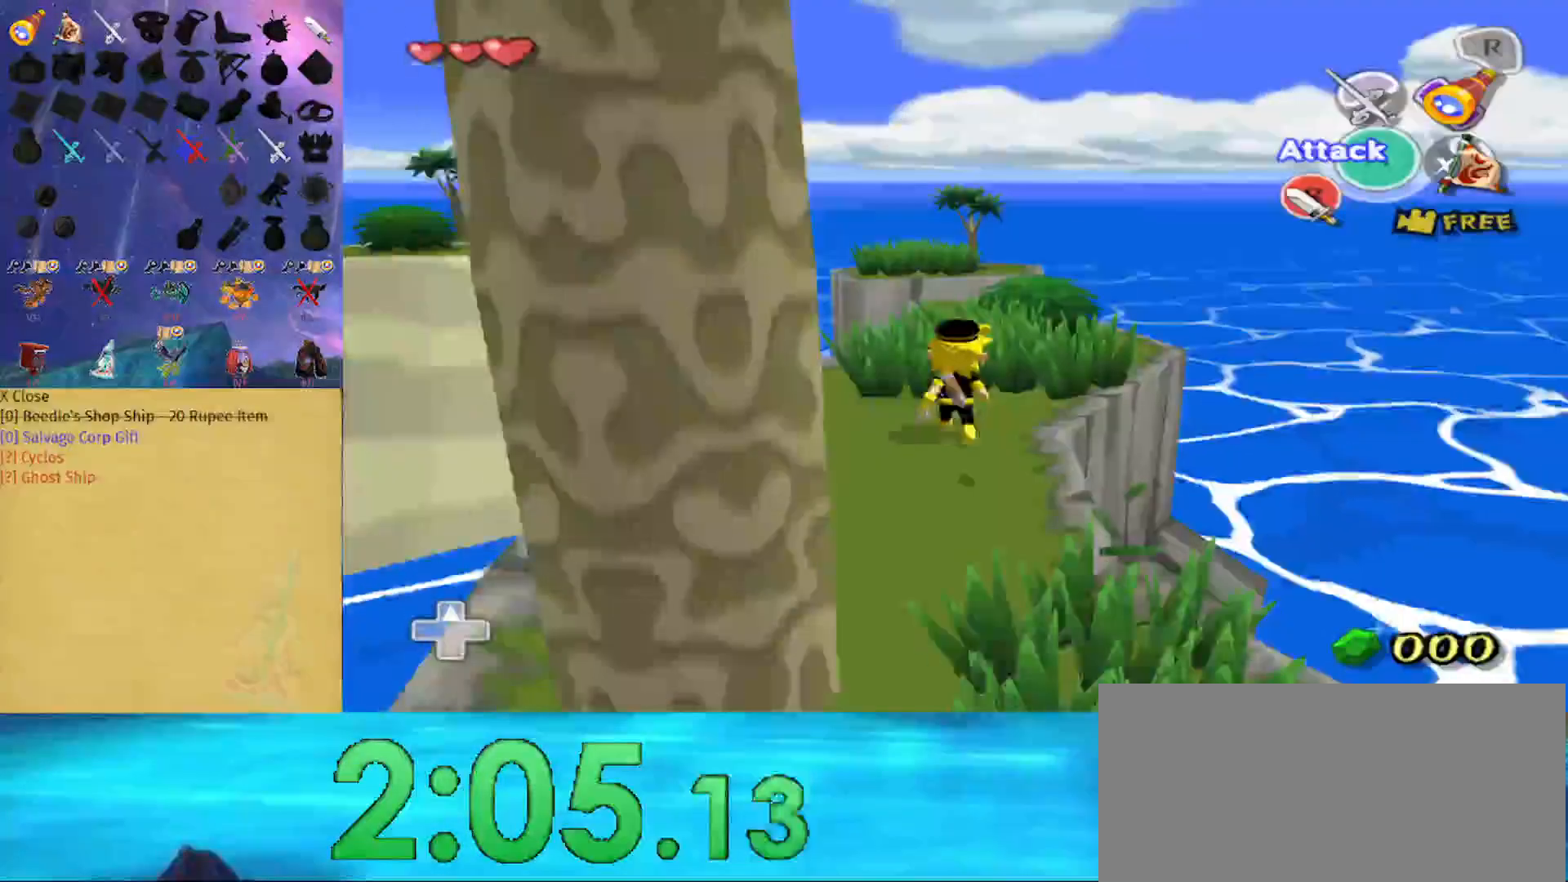
{"buttons": [], "left_stick": "up", "right_stick": "center", "events": [[300, "A", "down"], [400, "A", "up"]]}
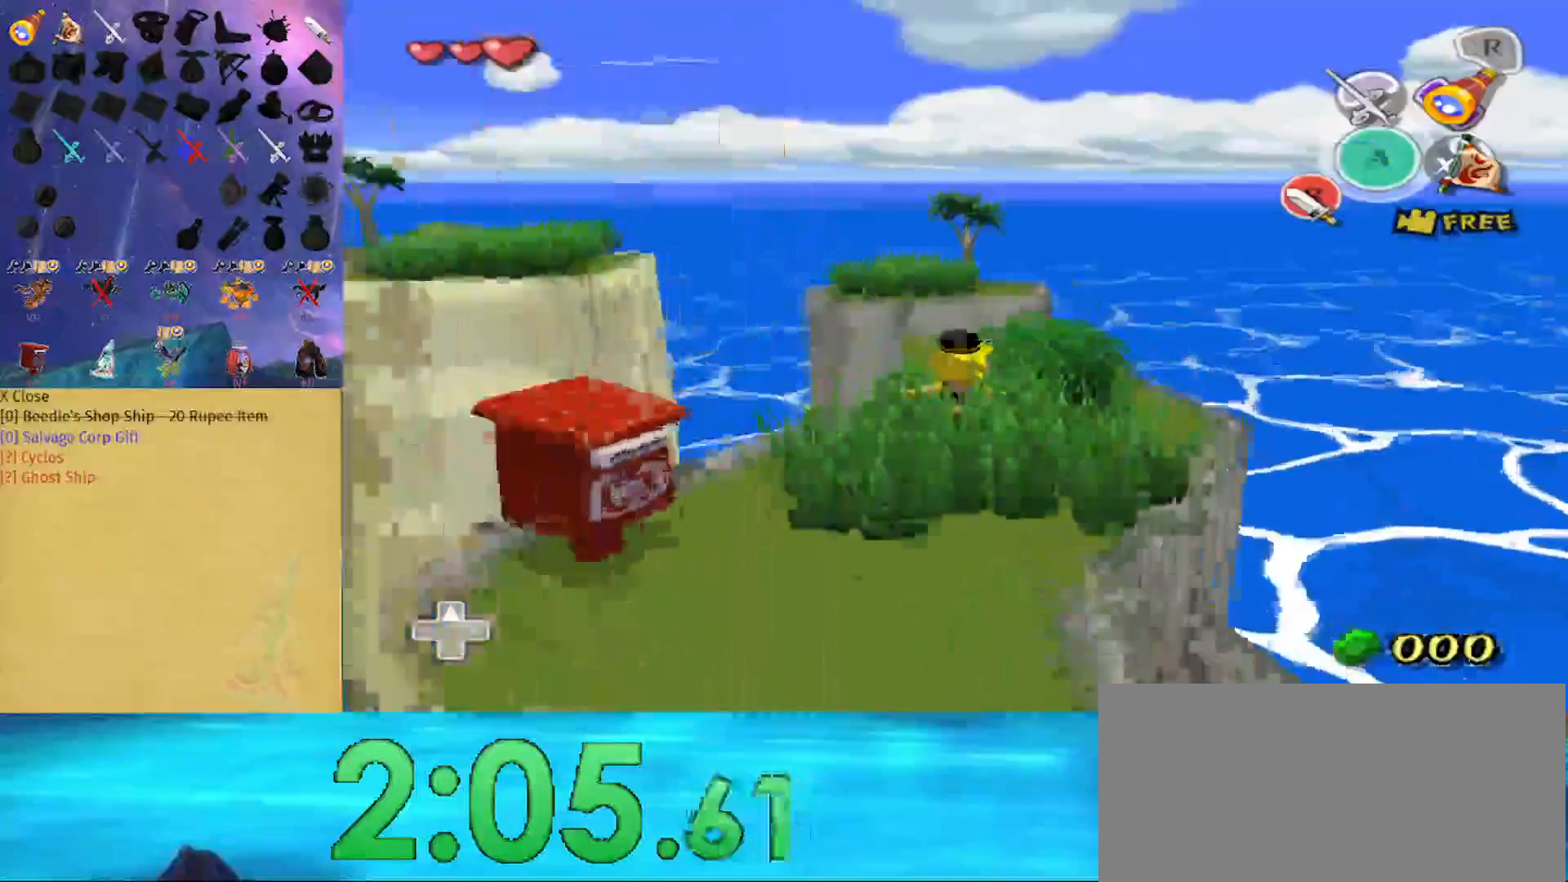
{"buttons": [], "left_stick": "up", "right_stick": "center", "events": []}
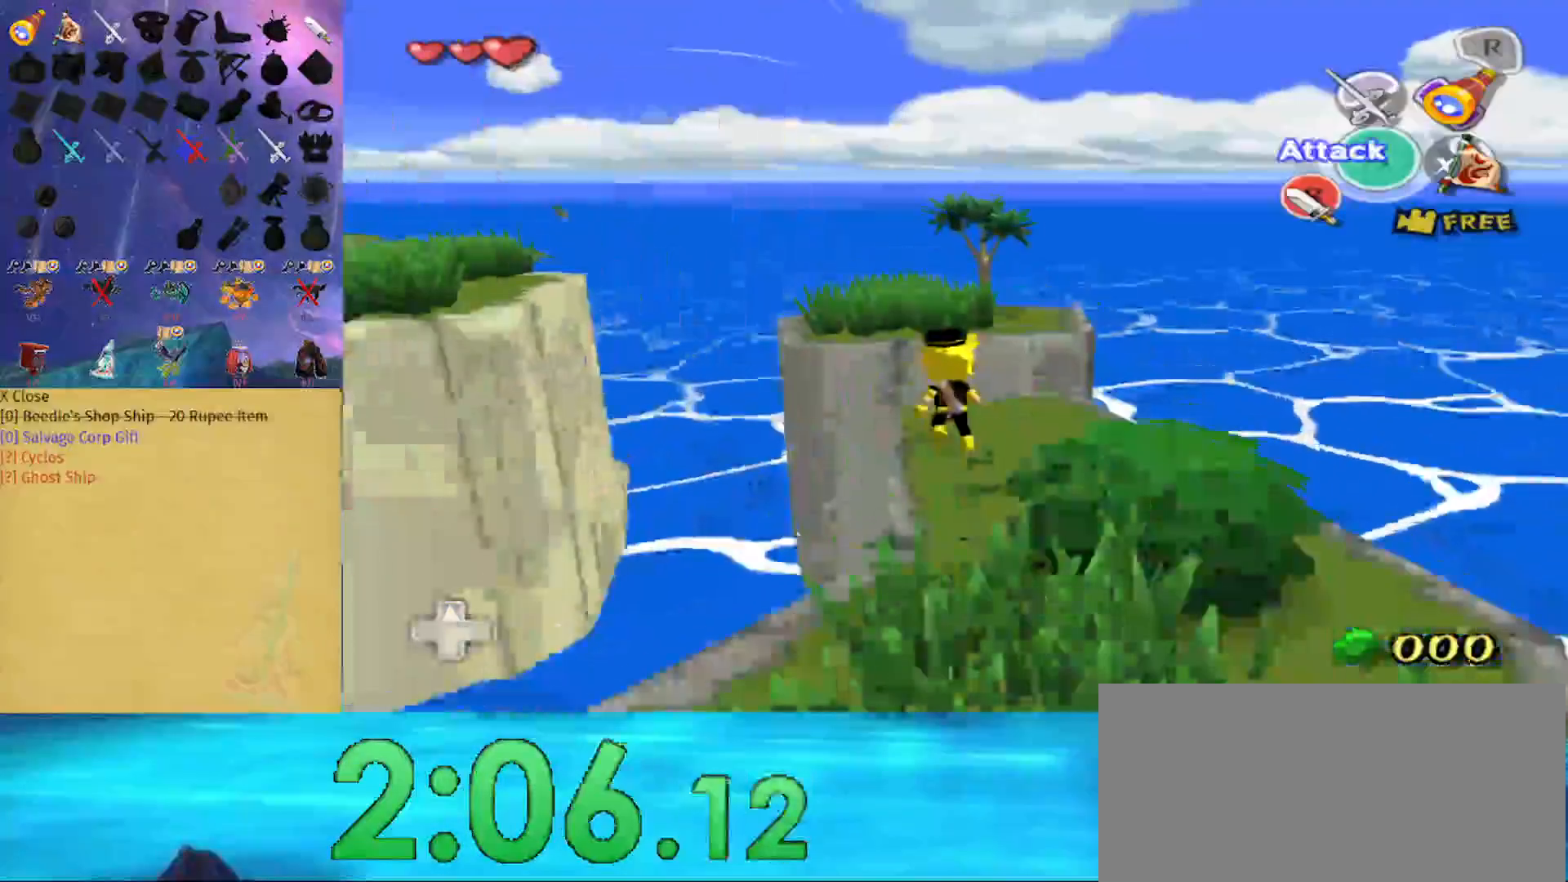
{"buttons": [], "left_stick": "center", "right_stick": "right", "events": [[133, "A", "down"], [233, "A", "up"], [400, "right_stick", "right"], [500, "left_stick", "center"]]}
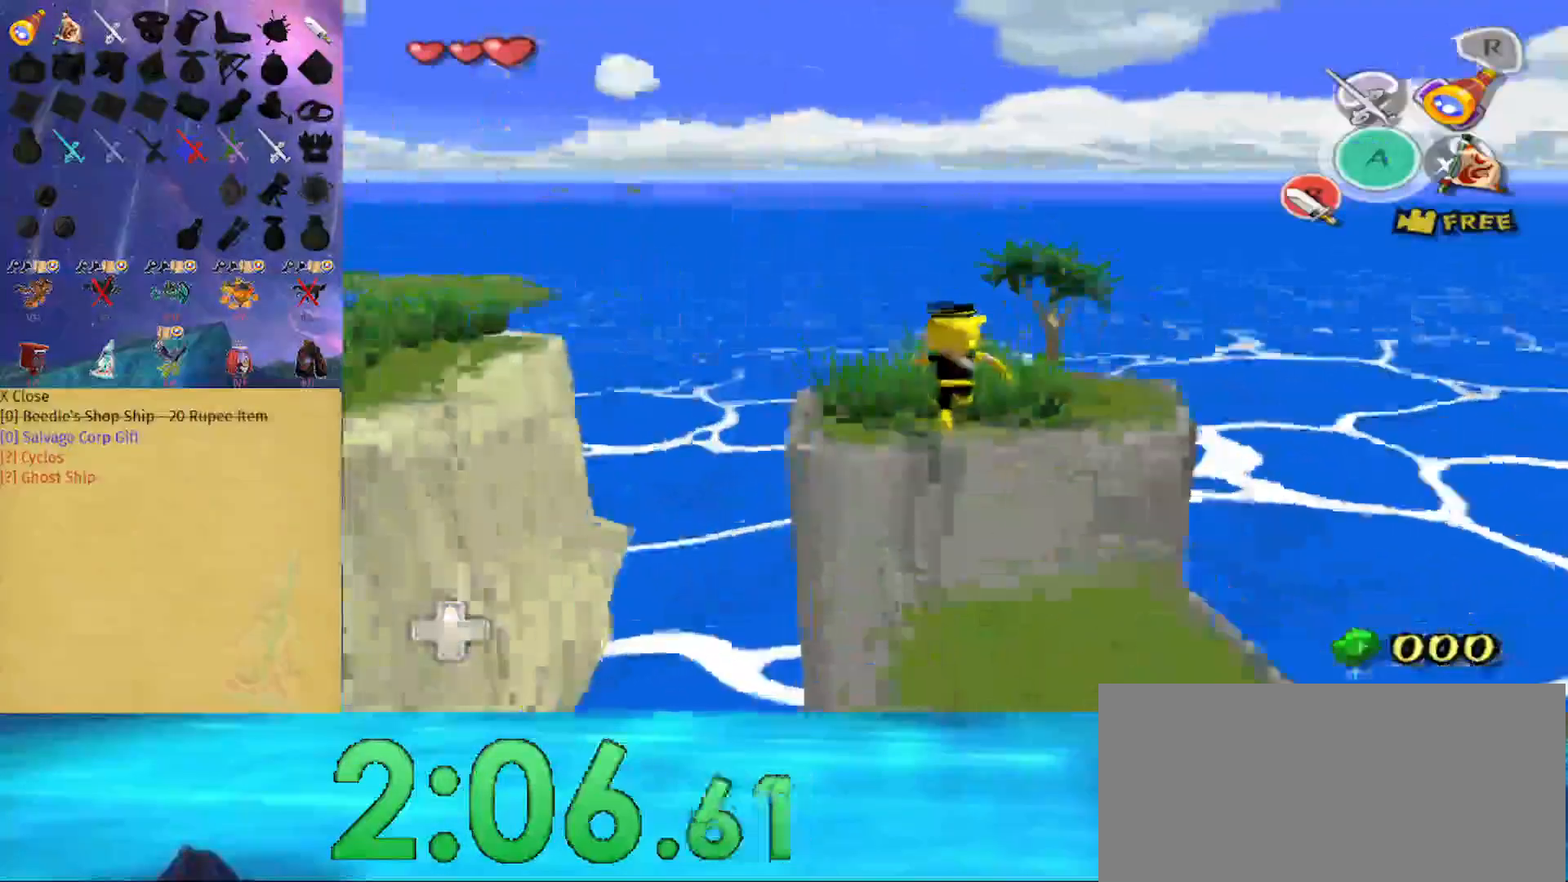
{"buttons": [], "left_stick": "up-left", "right_stick": "center", "events": [[167, "right_stick", "center"], [200, "left_stick", "up-left"]]}
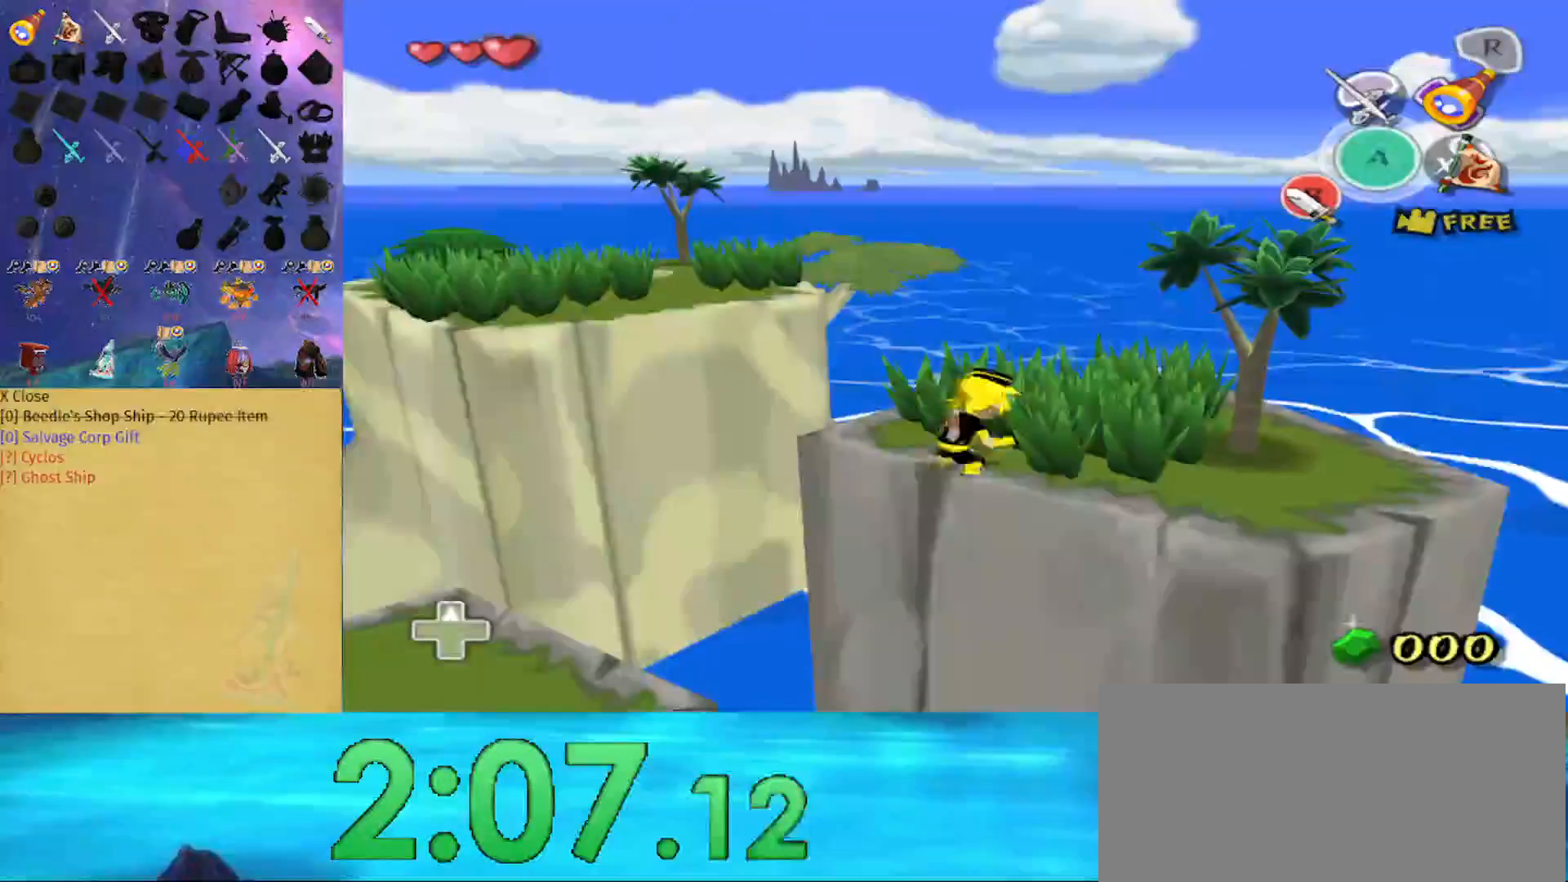
{"buttons": [], "left_stick": "up-left", "right_stick": "center", "events": [[300, "A", "down"], [400, "A", "up"]]}
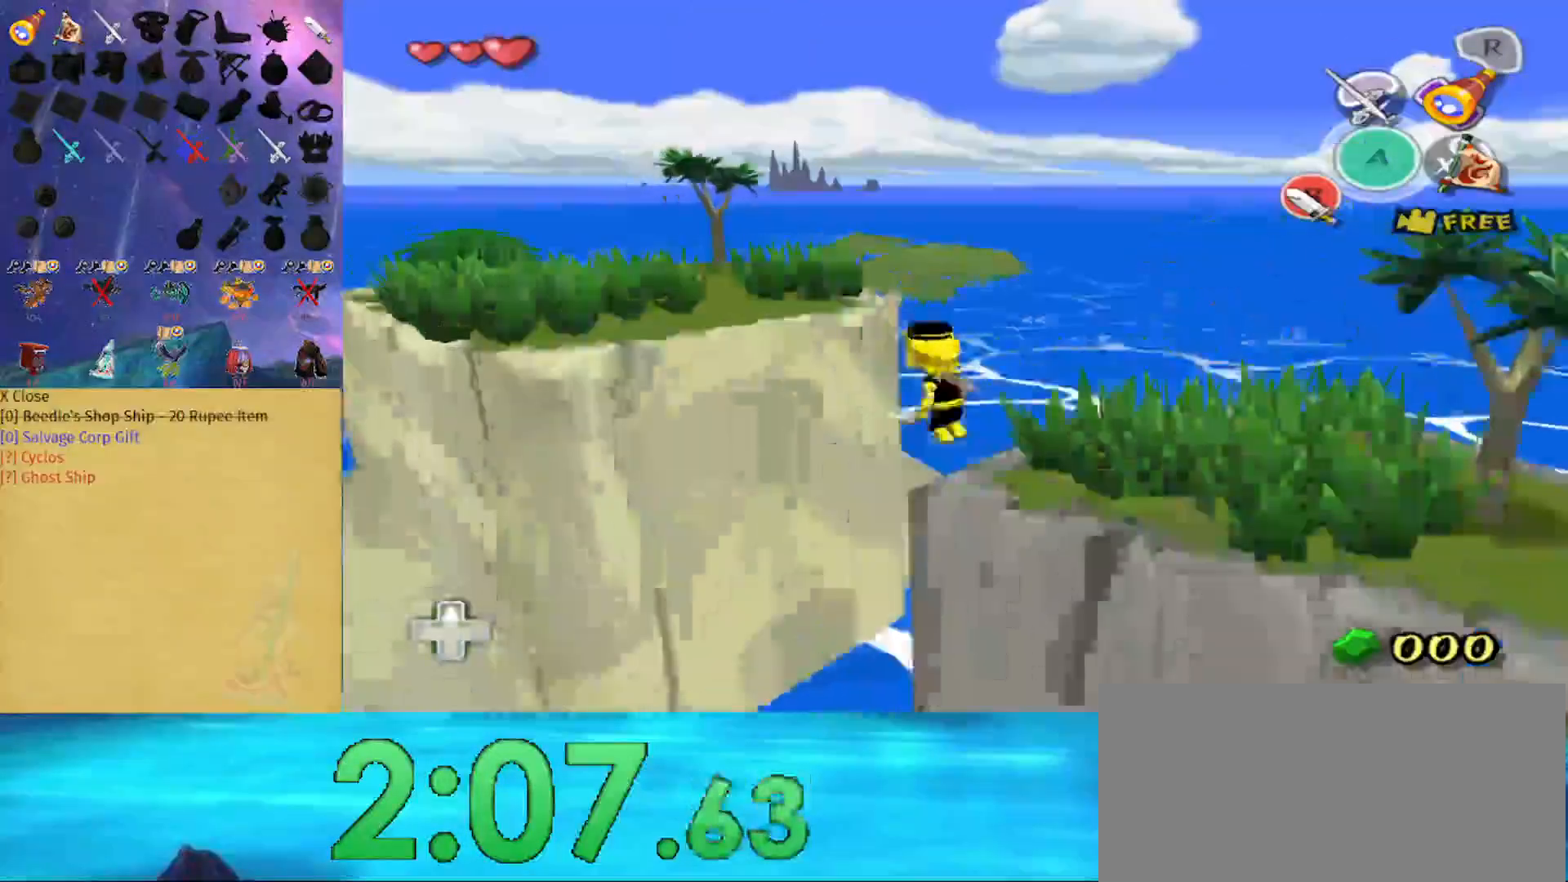
{"buttons": [], "left_stick": "up-left", "right_stick": "center", "events": [[367, "B", "down"], [467, "B", "up"]]}
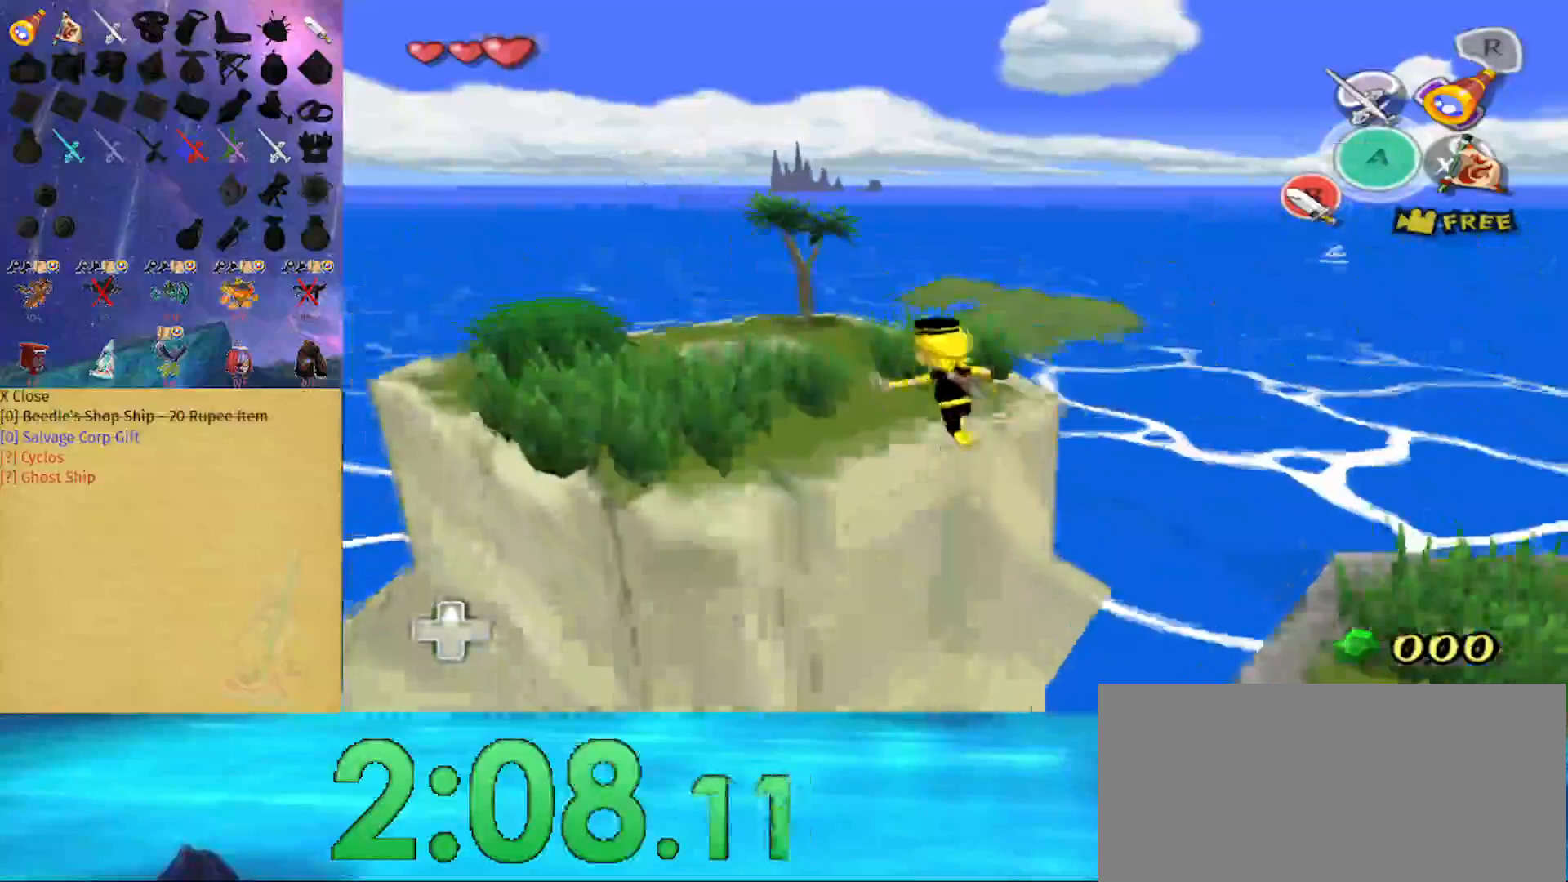
{"buttons": [], "left_stick": "up-left", "right_stick": "center", "events": []}
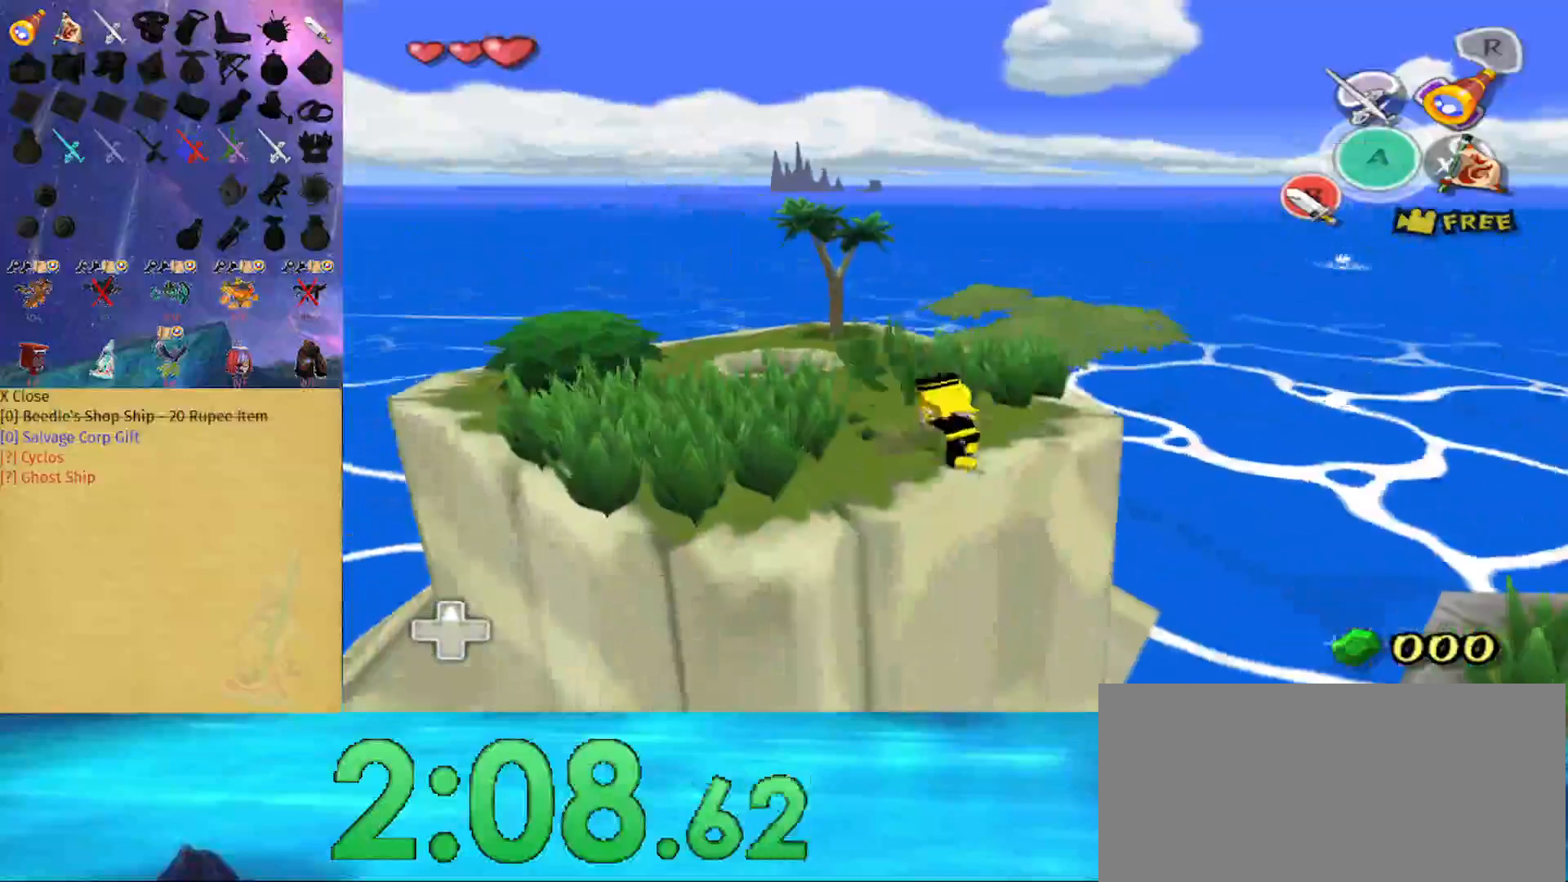
{"buttons": [], "left_stick": "up", "right_stick": "center", "events": [[133, "A", "down"], [267, "A", "up"], [267, "left_stick", "up"]]}
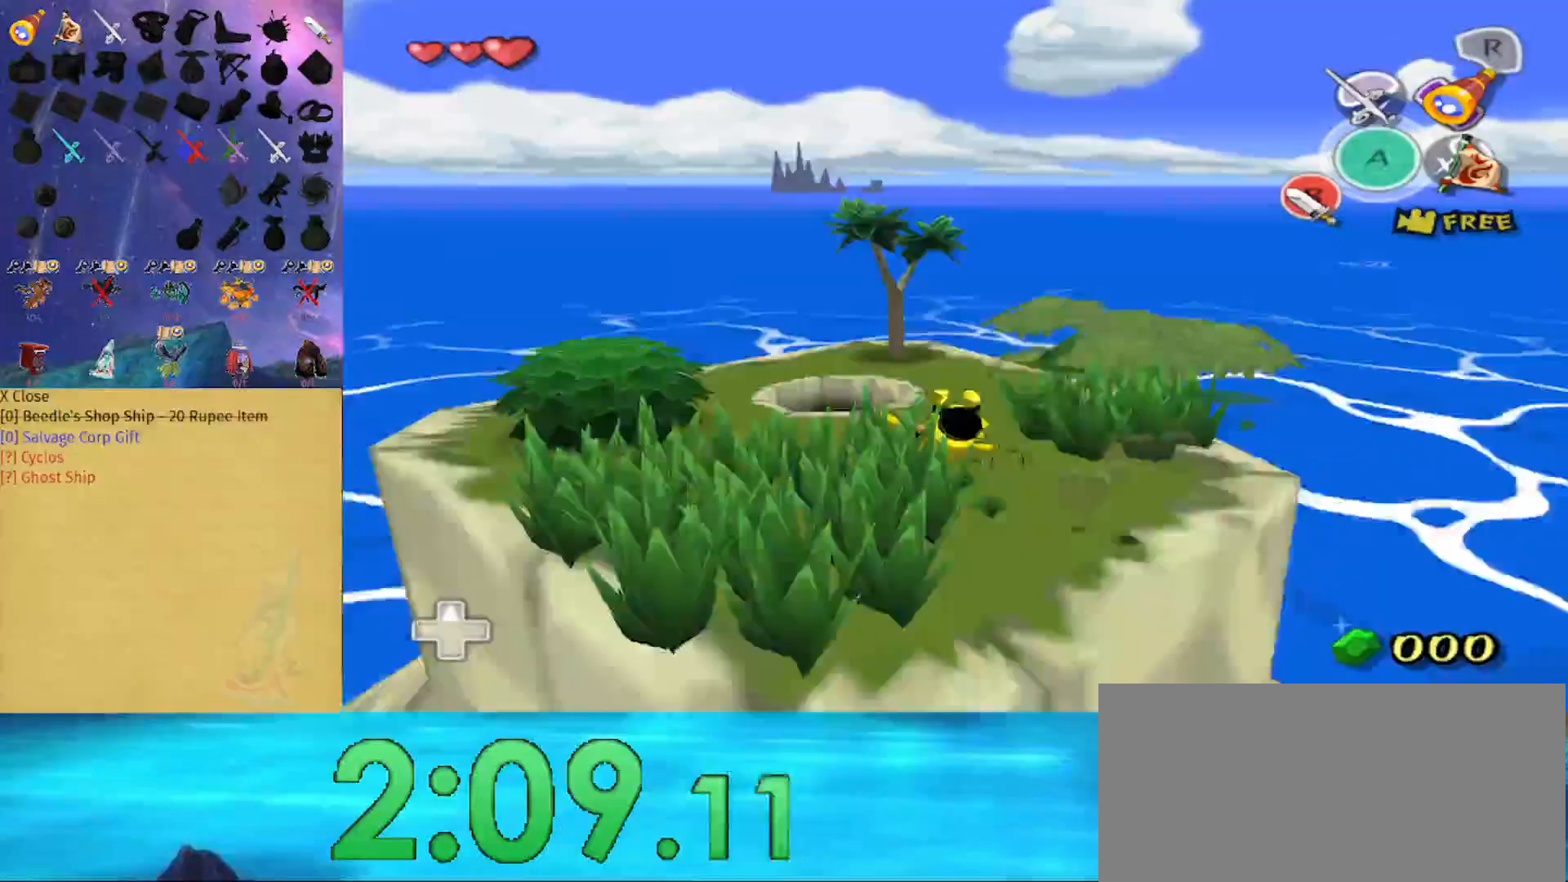
{"buttons": [], "left_stick": "center", "right_stick": "center", "events": [[67, "left_stick", "center"]]}
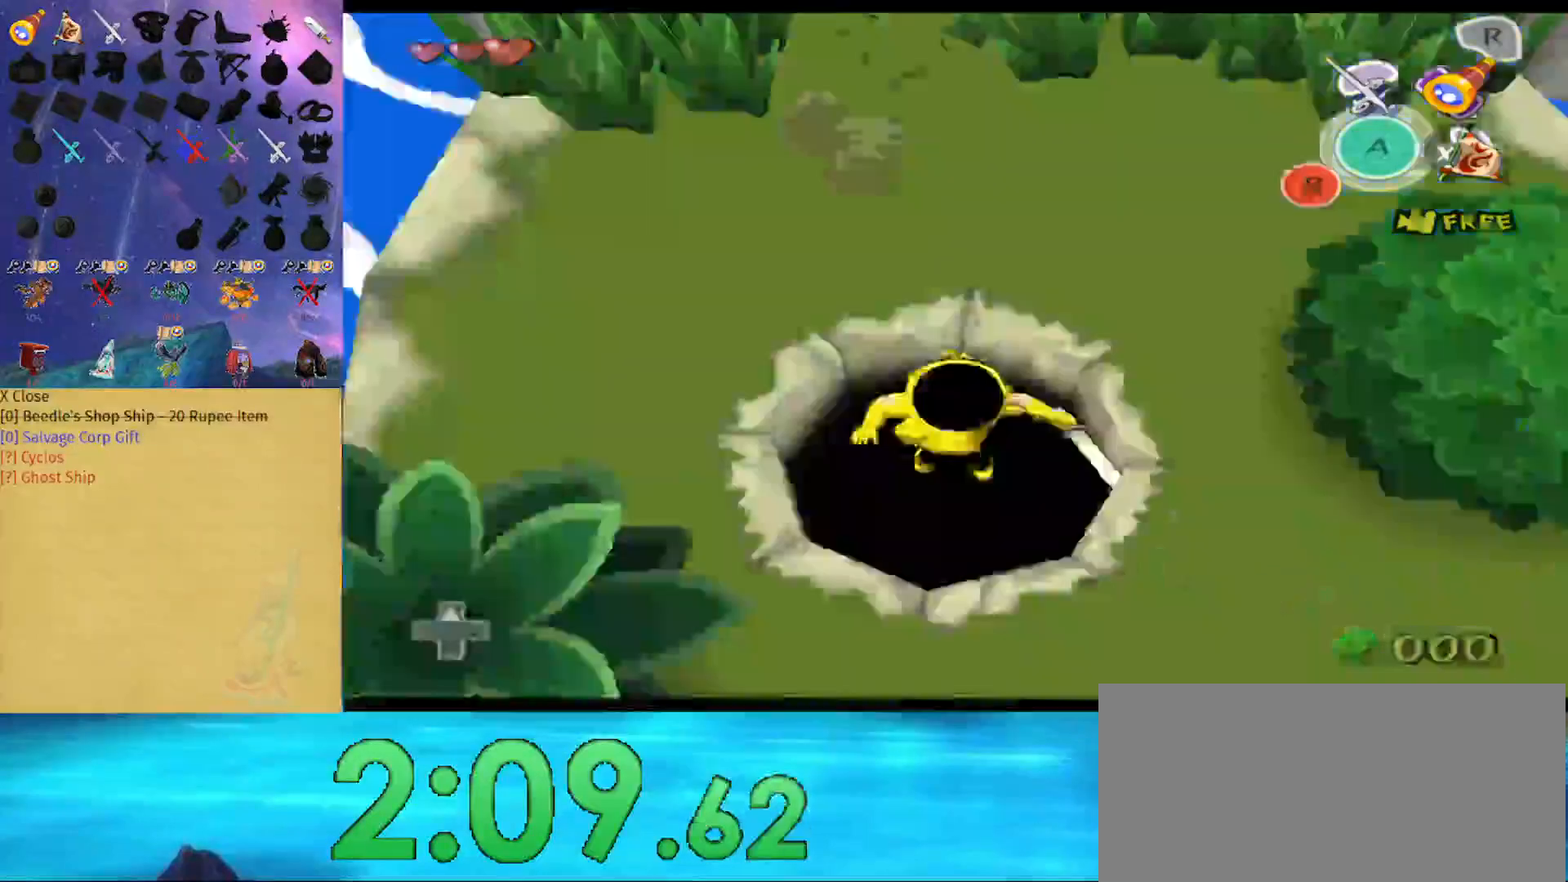
{"buttons": [], "left_stick": "center", "right_stick": "center", "events": []}
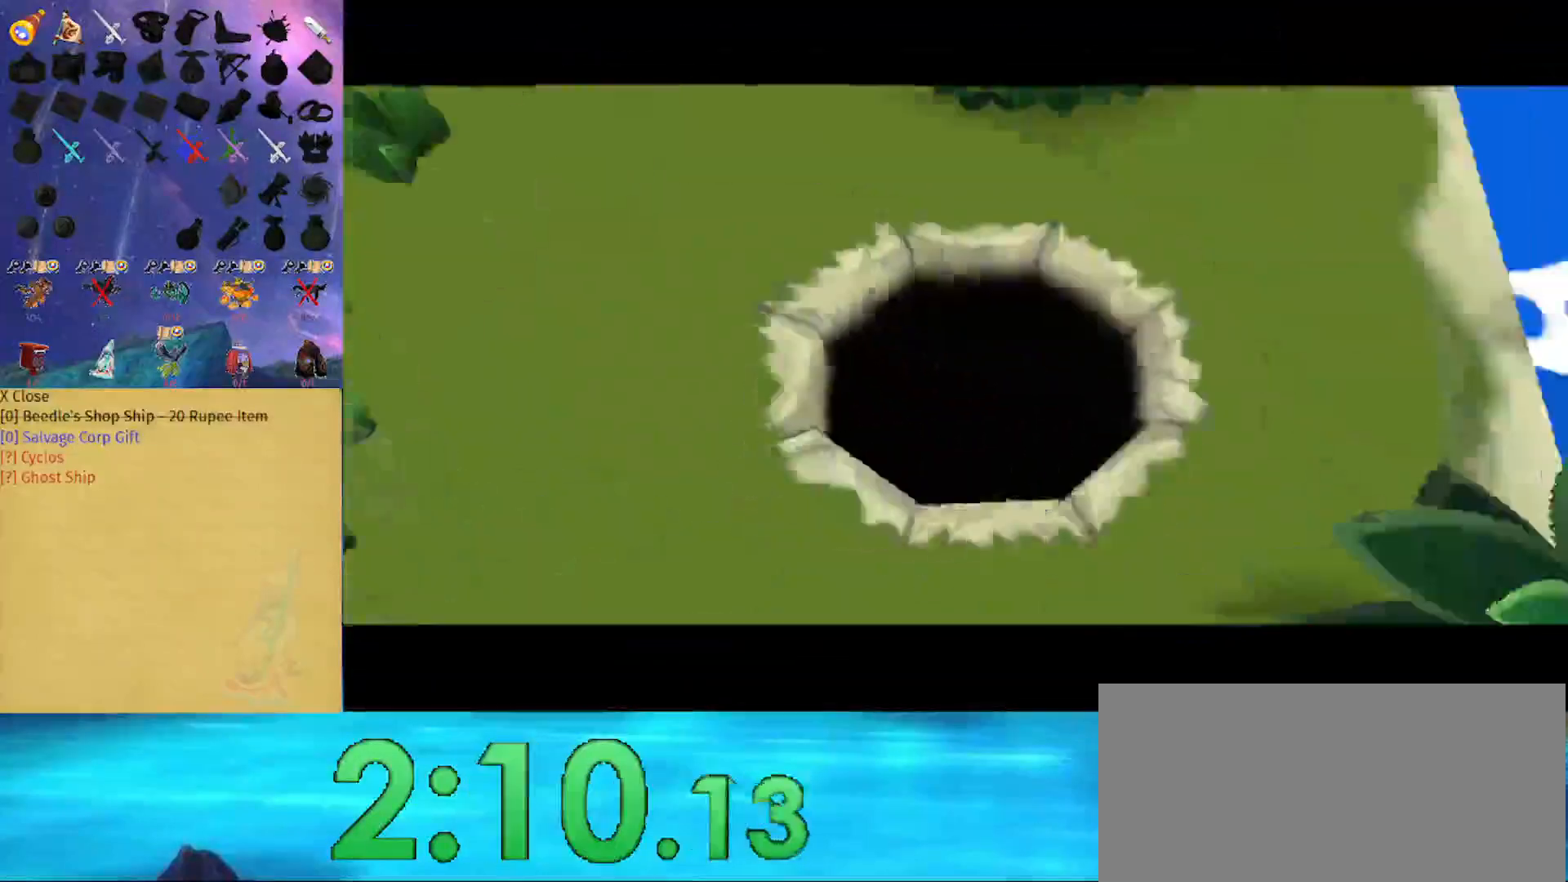
{"buttons": [], "left_stick": "center", "right_stick": "center", "events": []}
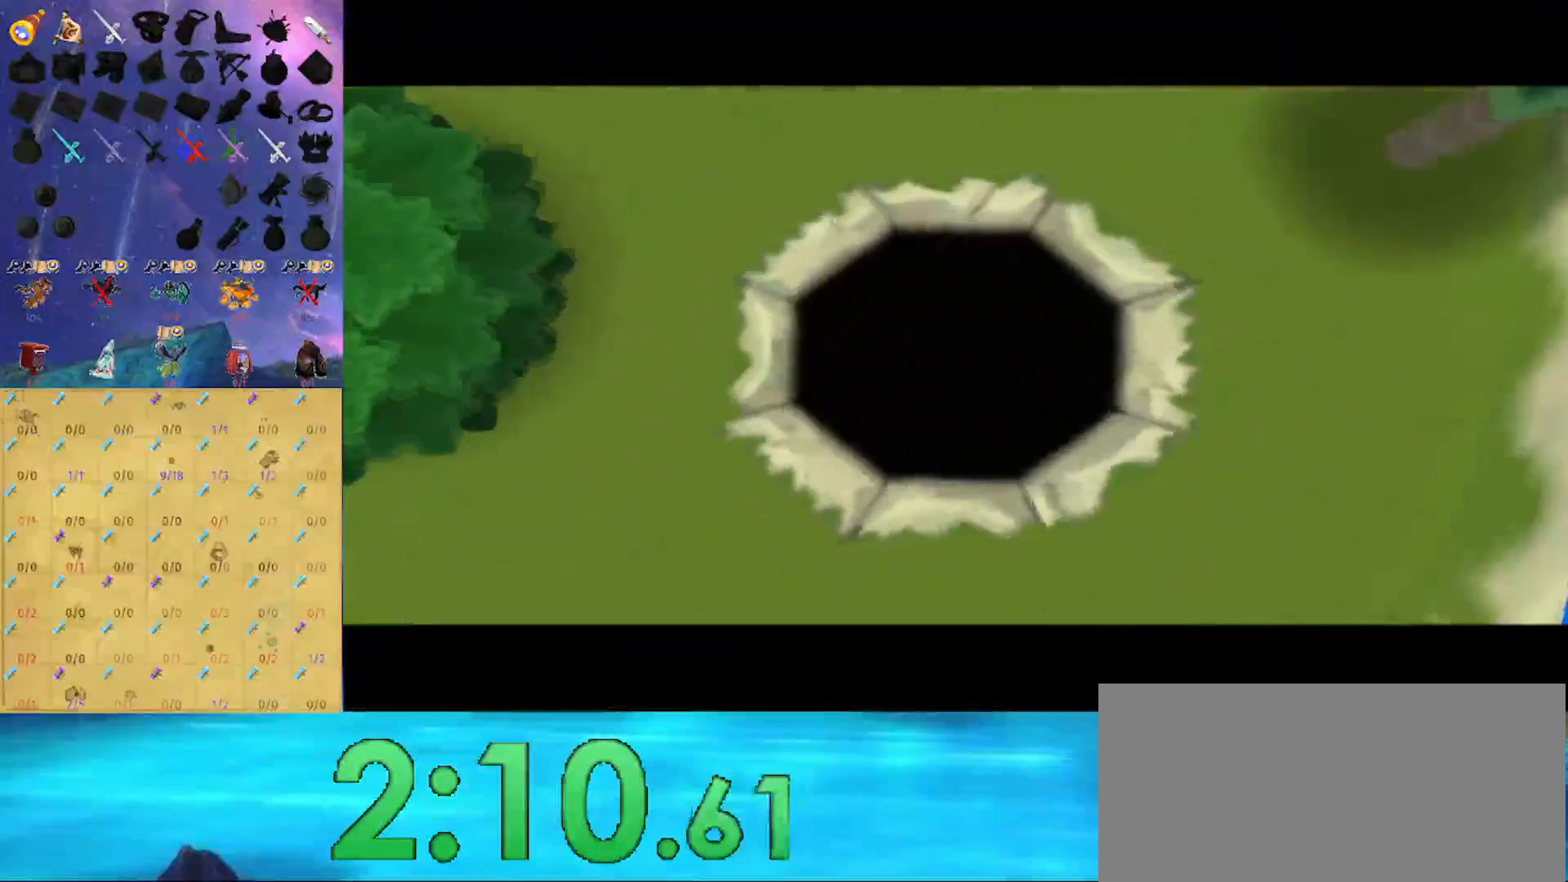
{"buttons": [], "left_stick": "center", "right_stick": "center", "events": []}
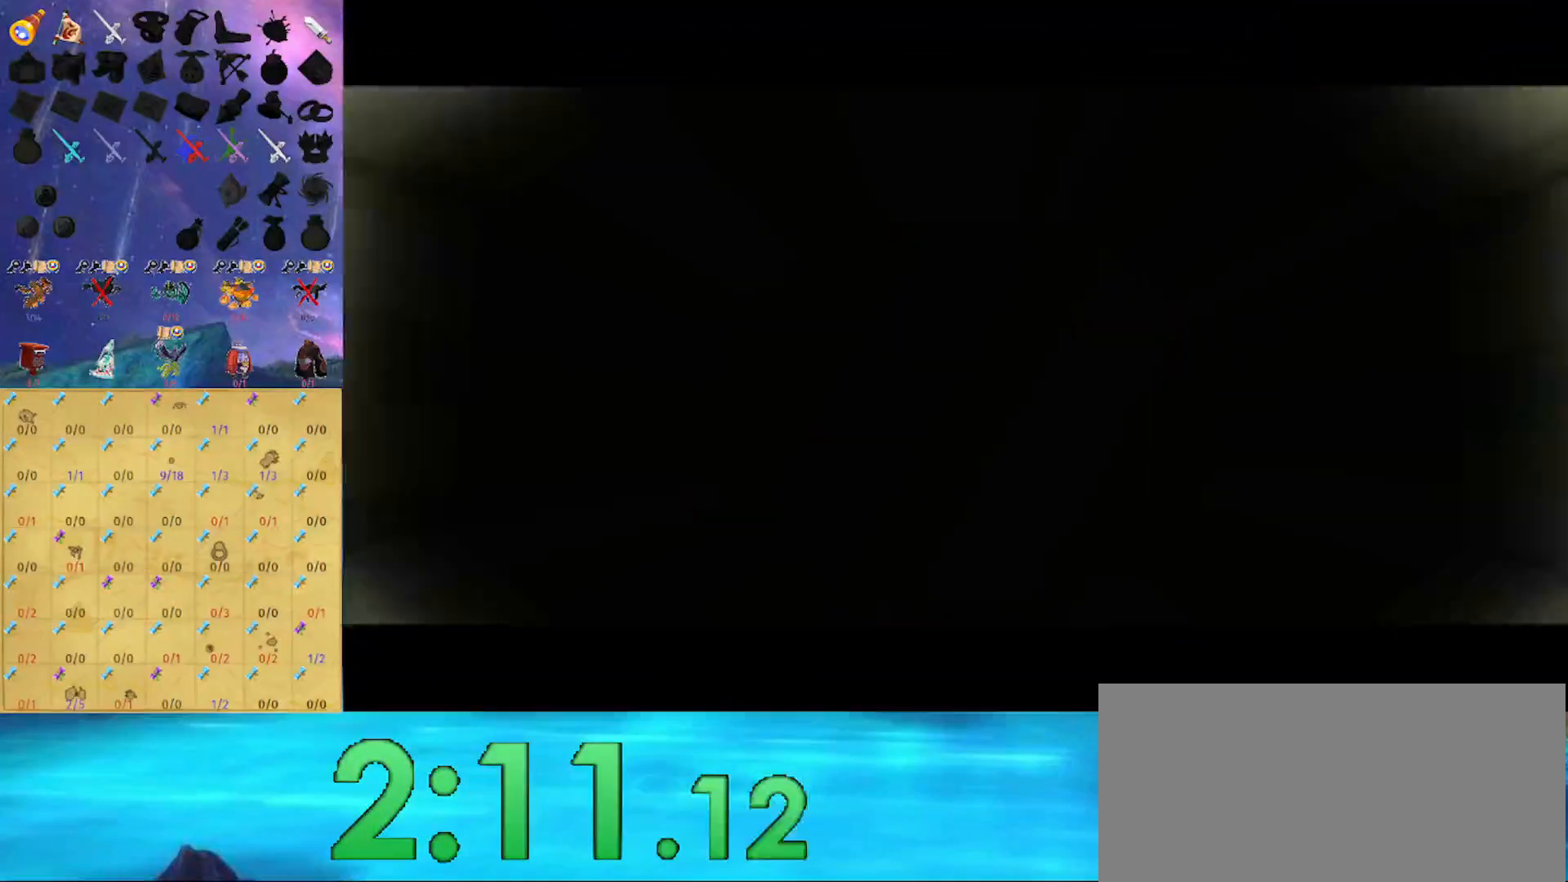
{"buttons": [], "left_stick": "center", "right_stick": "center", "events": []}
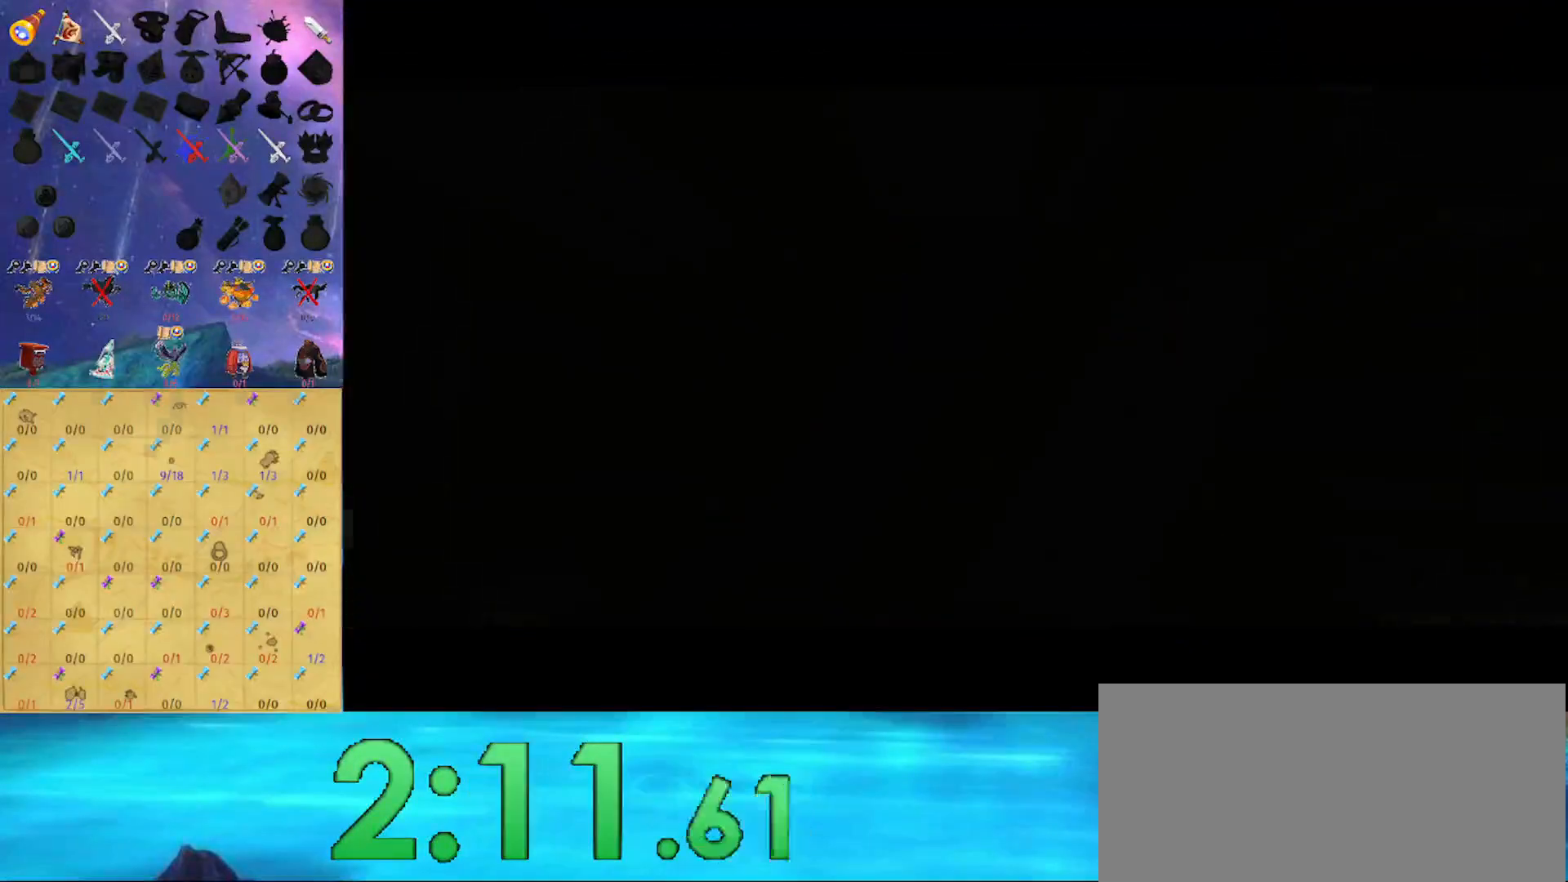
{"buttons": [], "left_stick": "center", "right_stick": "center", "events": []}
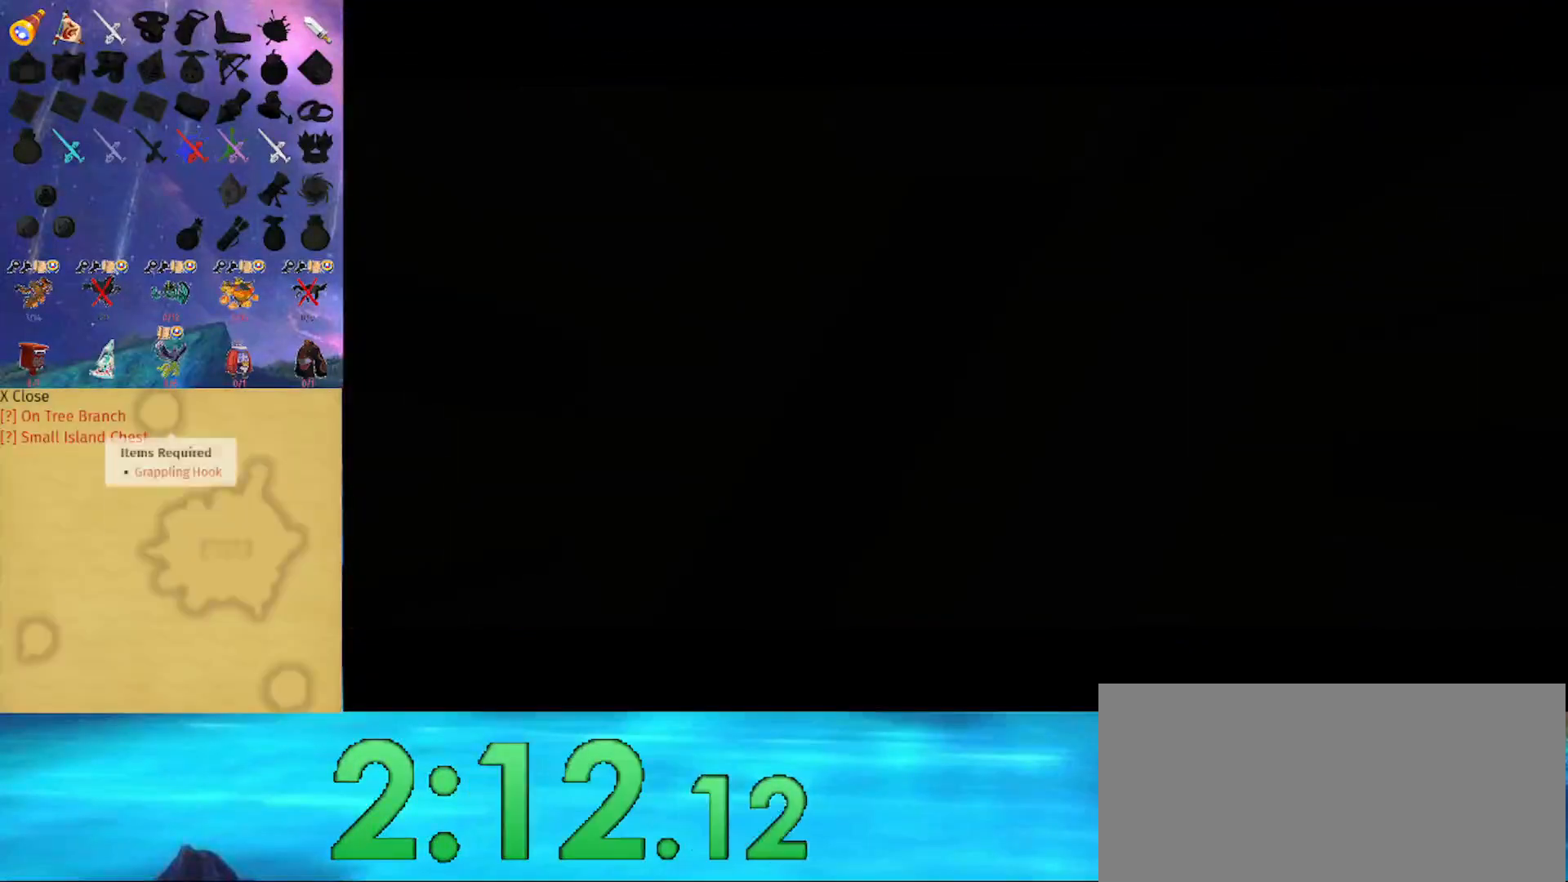
{"buttons": [], "left_stick": "center", "right_stick": "center", "events": []}
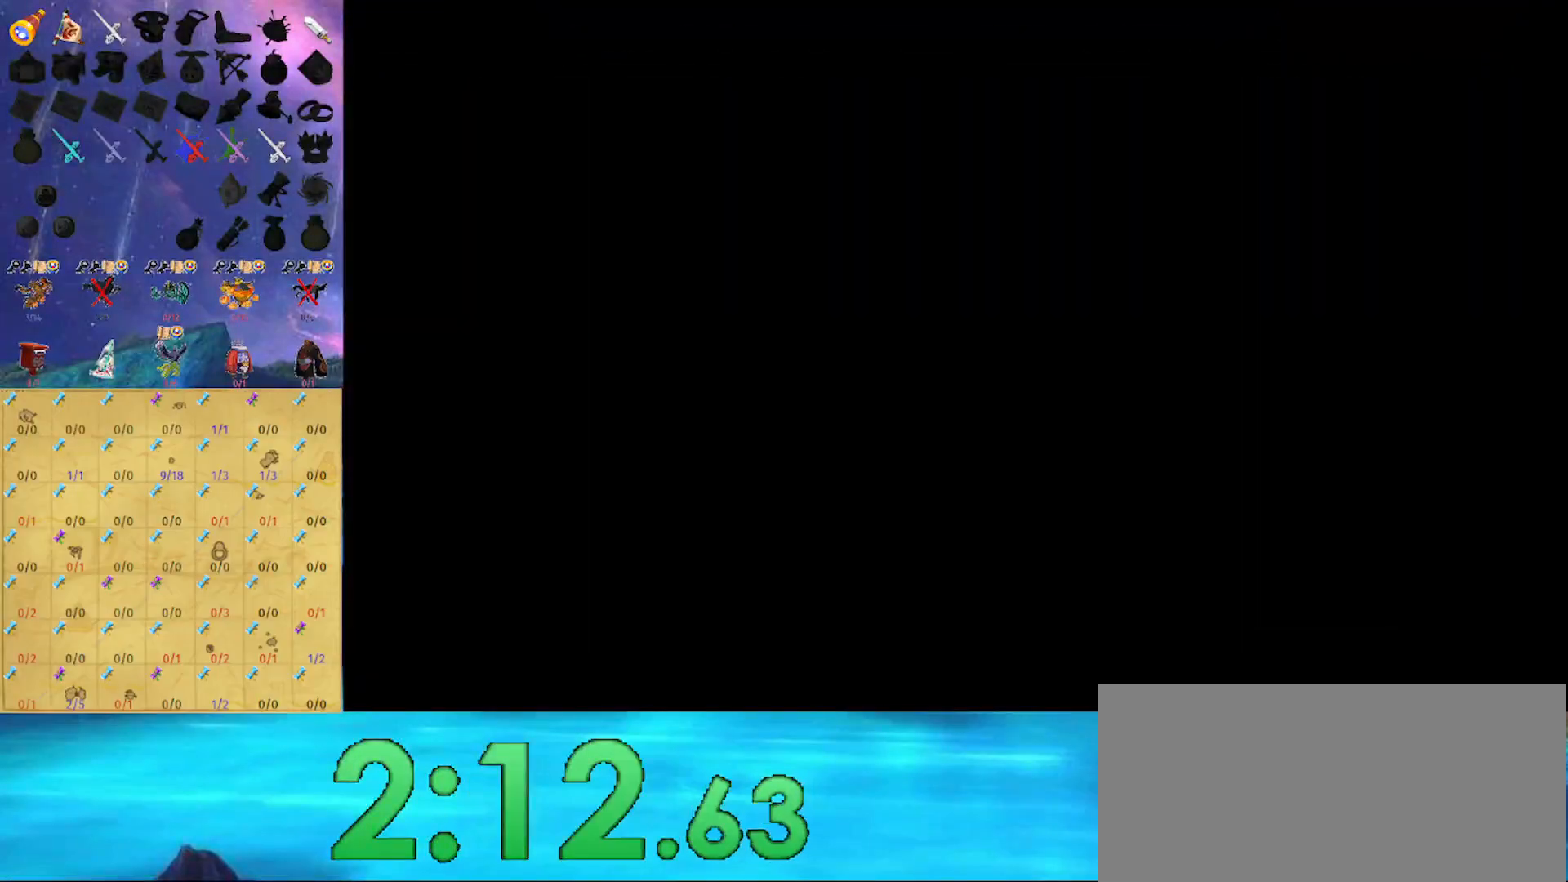
{"buttons": [], "left_stick": "center", "right_stick": "center", "events": []}
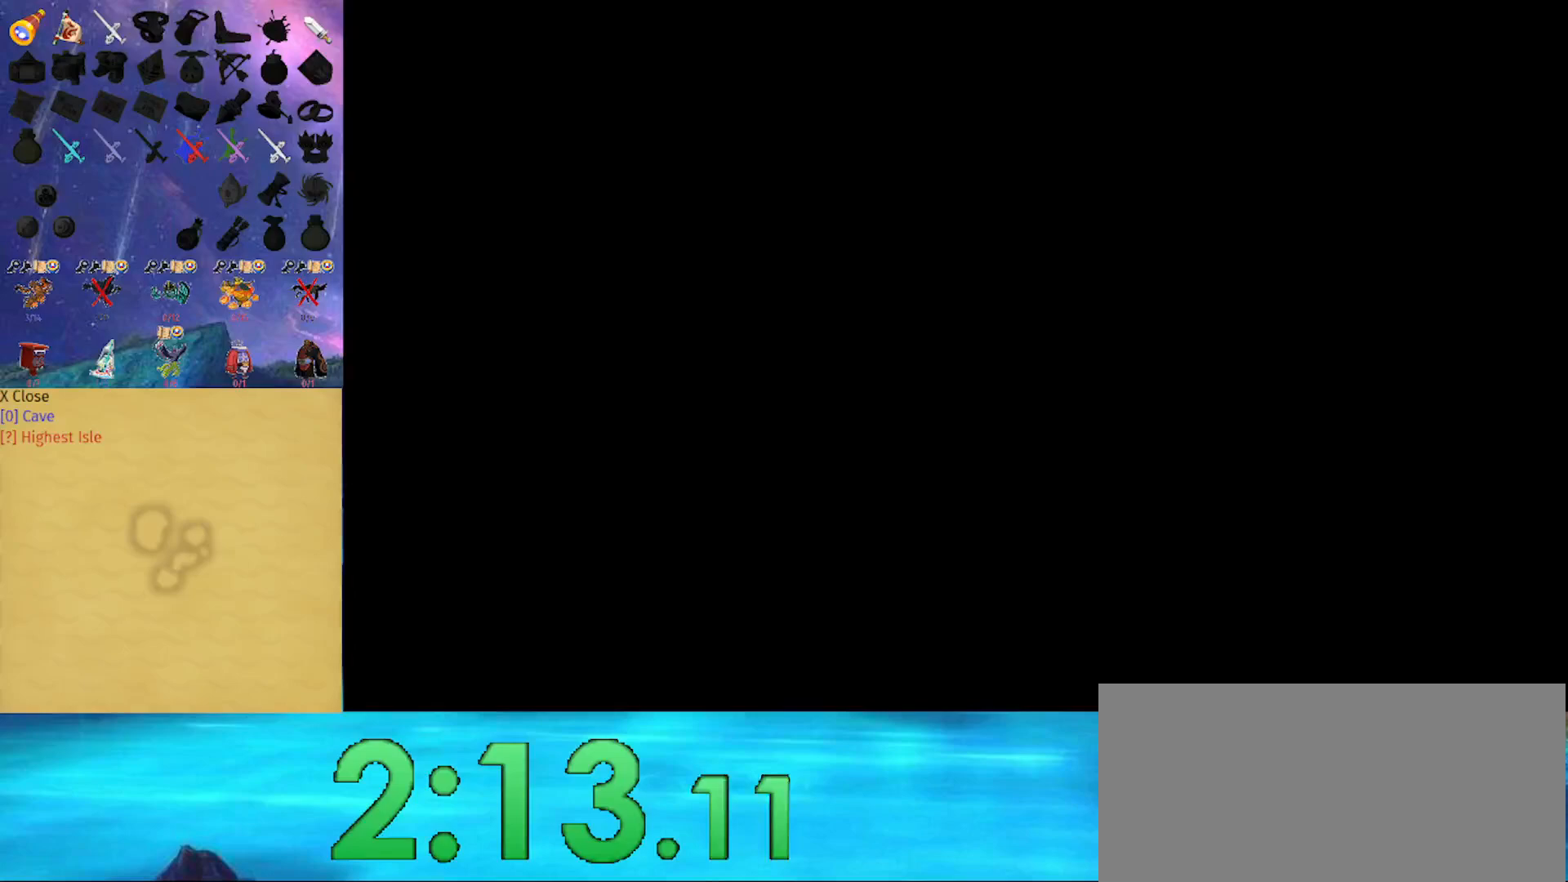
{"buttons": [], "left_stick": "center", "right_stick": "center", "events": []}
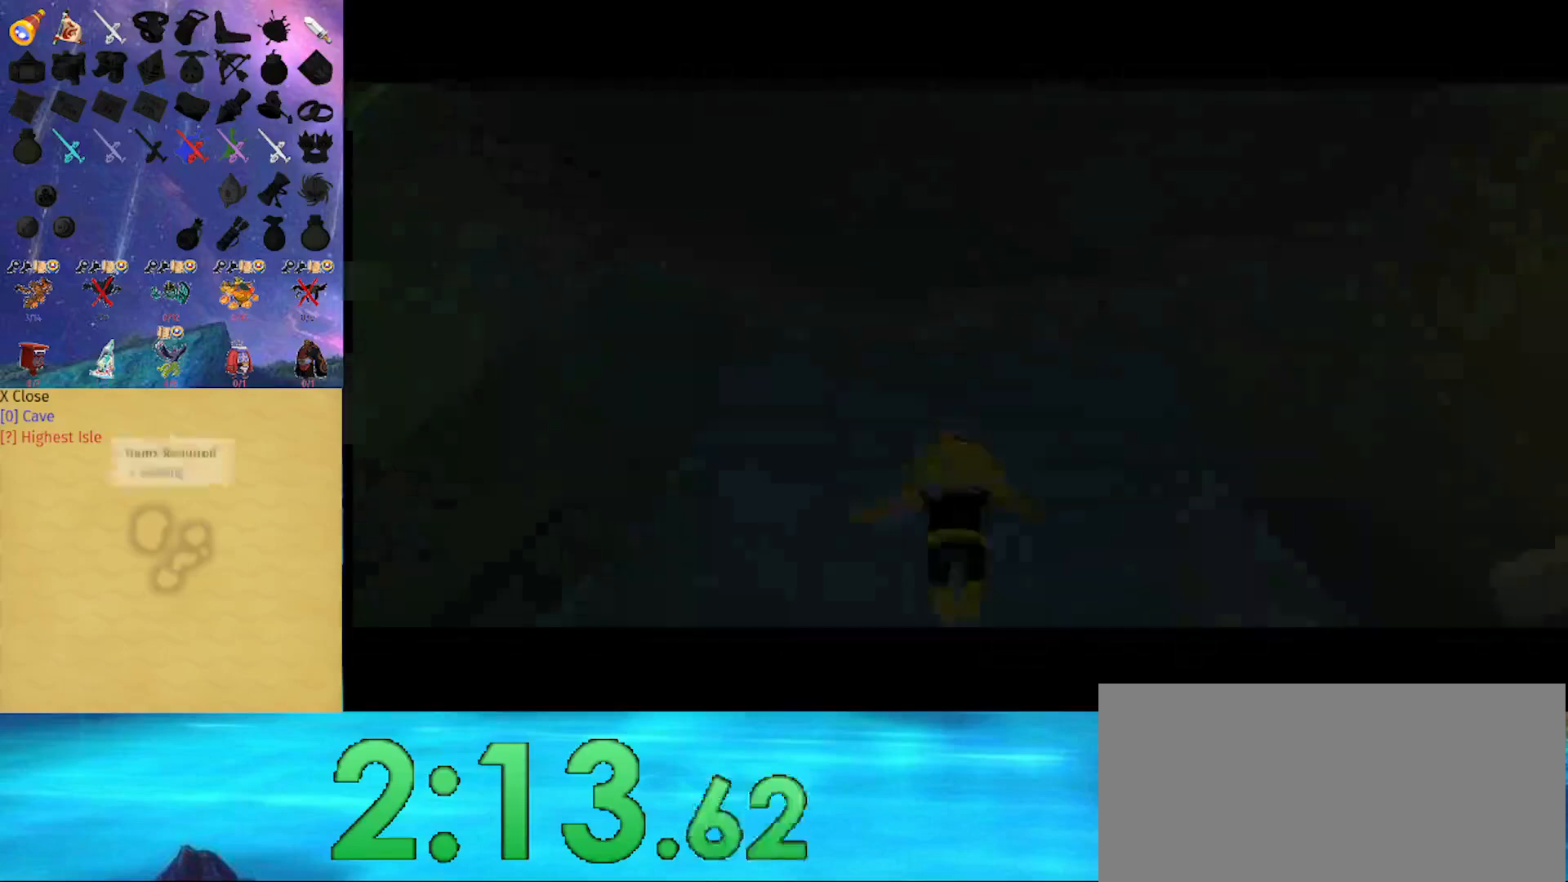
{"buttons": [], "left_stick": "center", "right_stick": "center", "events": []}
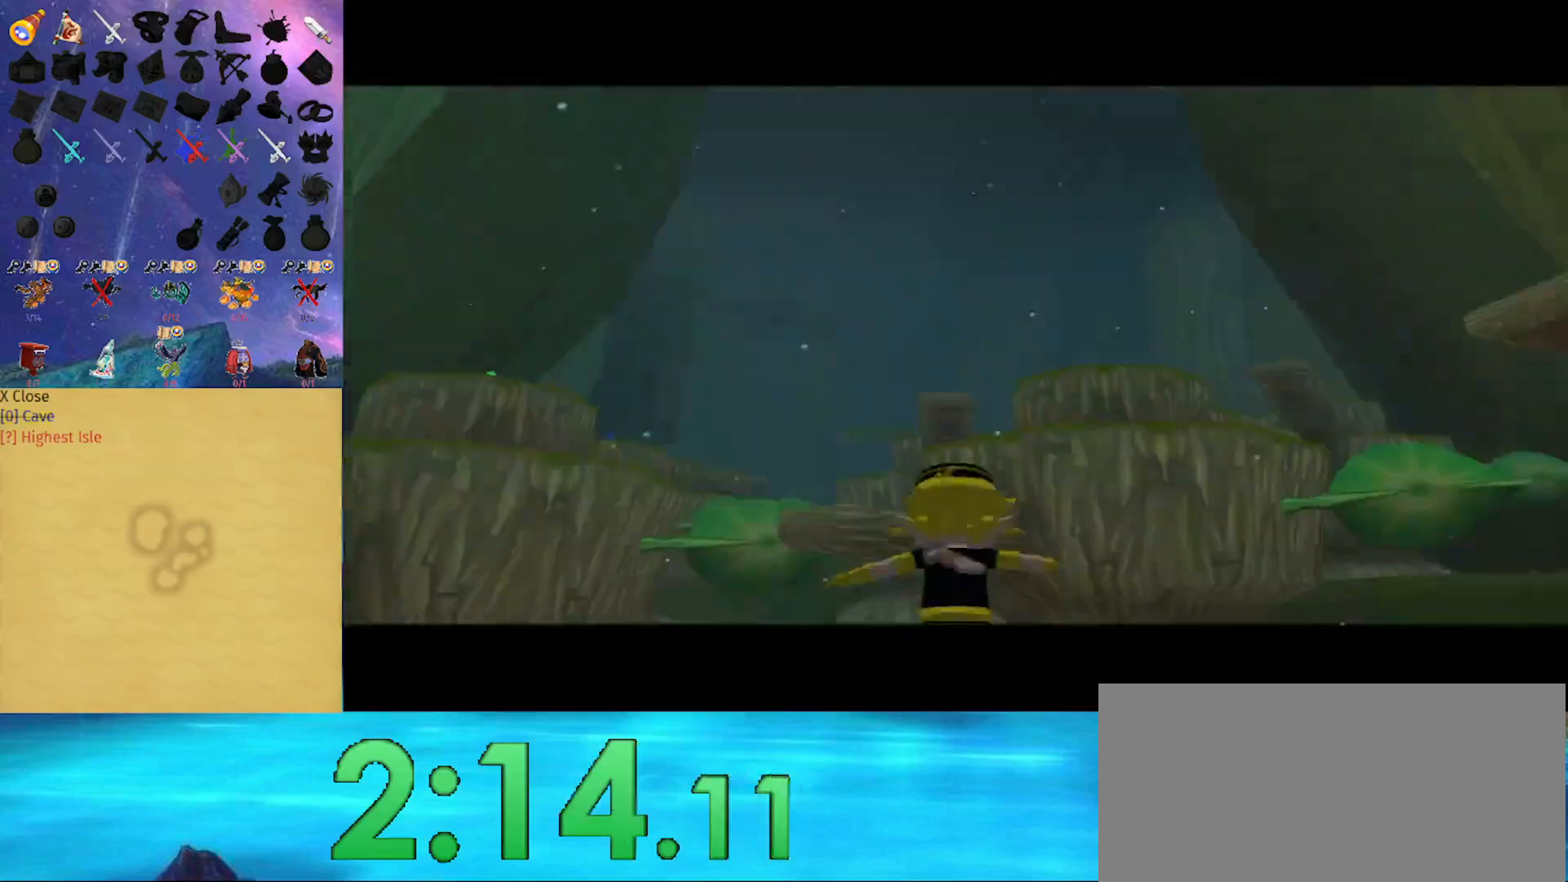
{"buttons": [], "left_stick": "center", "right_stick": "center", "events": []}
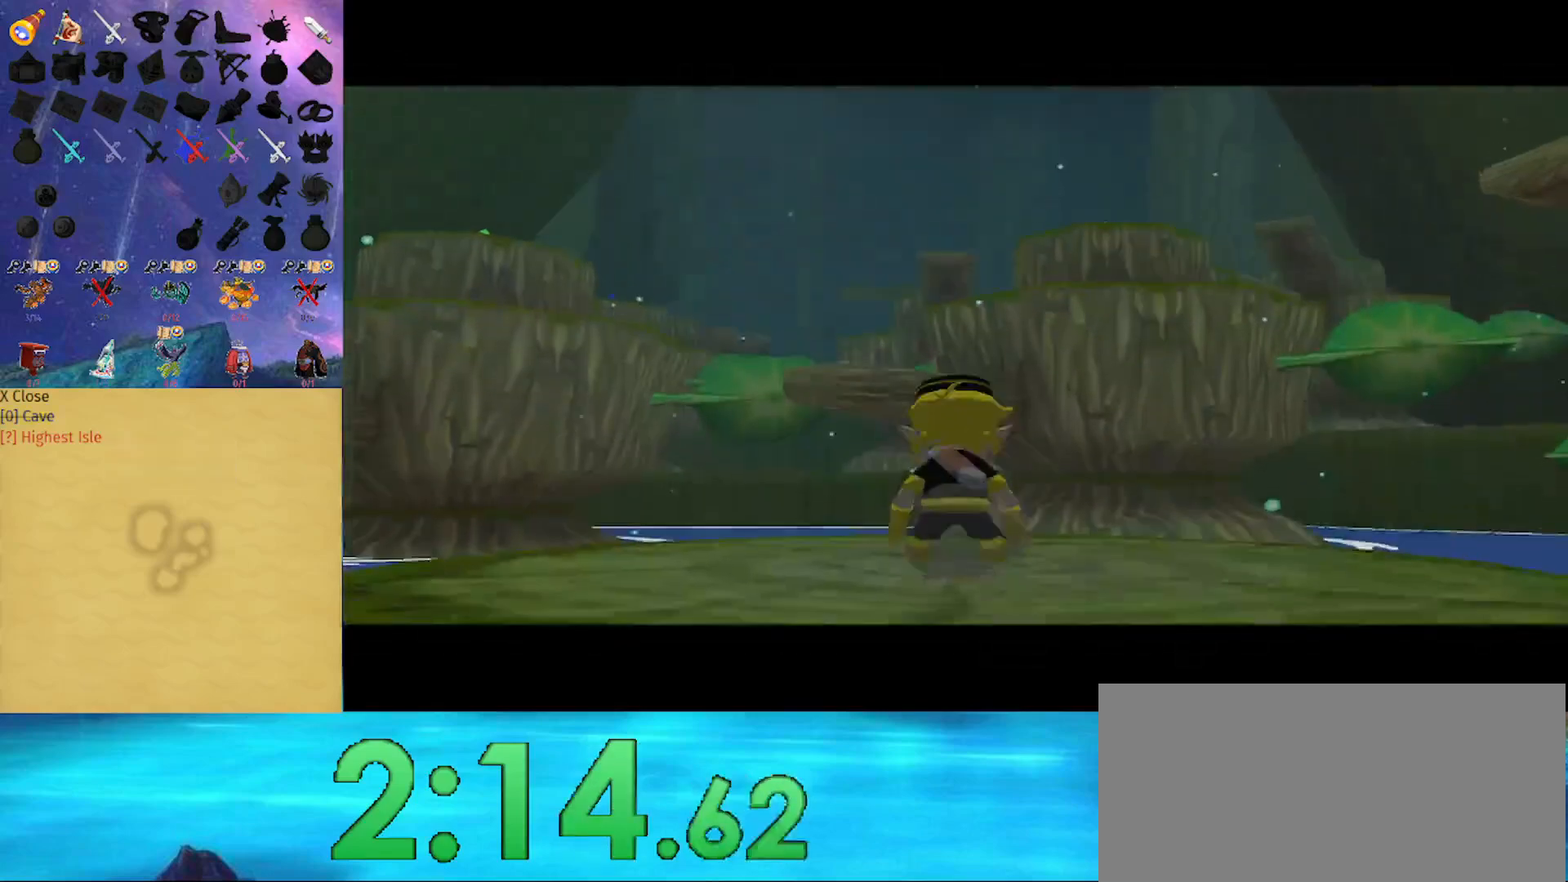
{"buttons": [], "left_stick": "center", "right_stick": "up", "events": [[267, "L1", "down"], [400, "L1", "up"], [400, "right_stick", "up"]]}
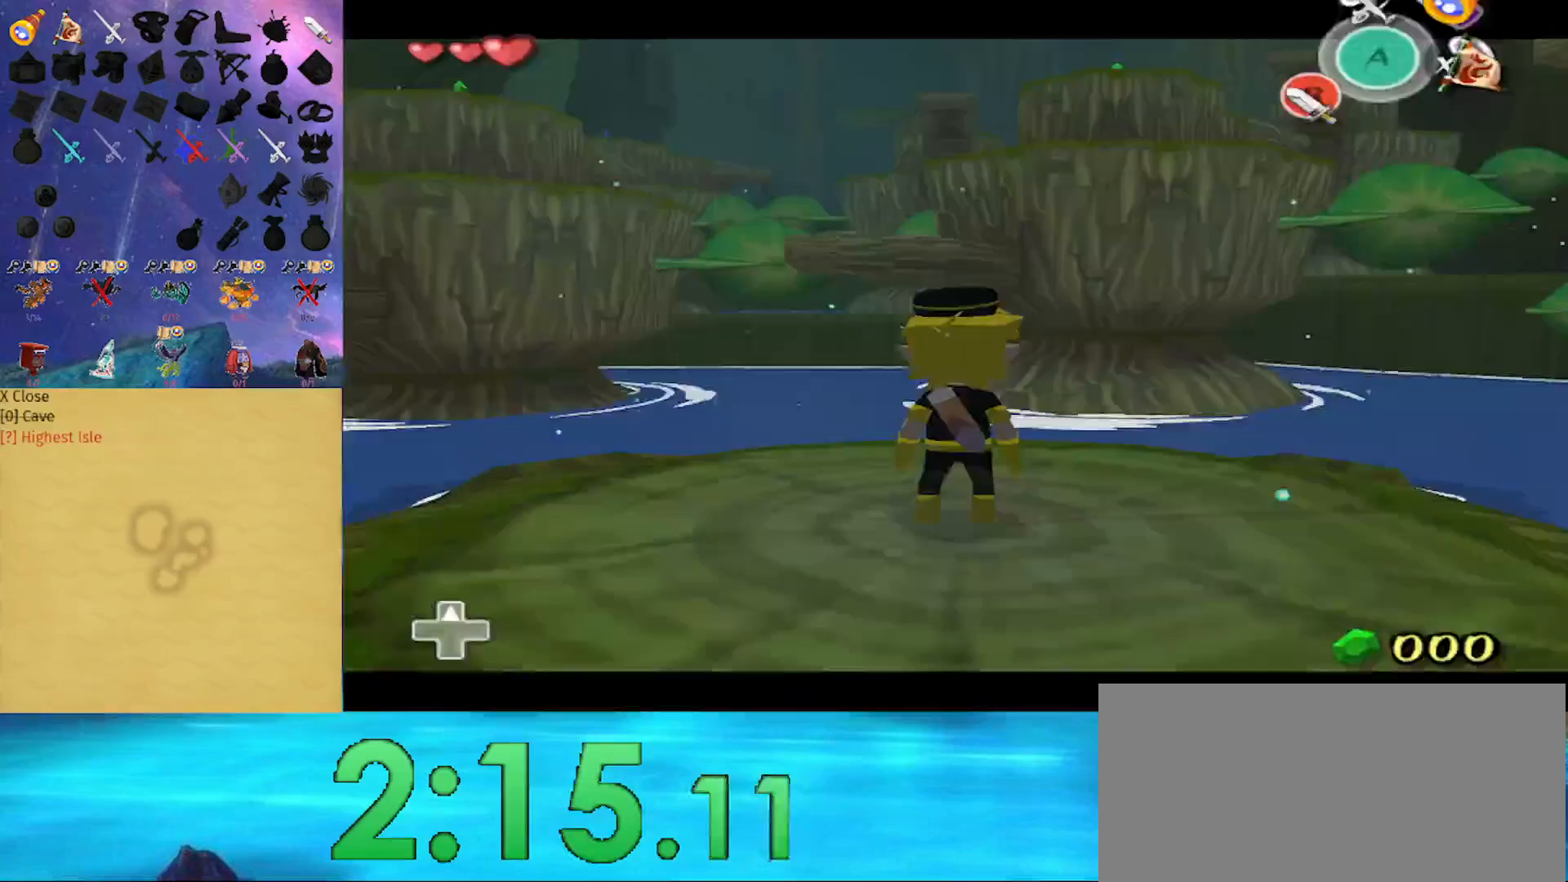
{"buttons": [], "left_stick": "center", "right_stick": "center", "events": [[33, "right_stick", "center"], [300, "left_stick", "left"], [400, "left_stick", "center"]]}
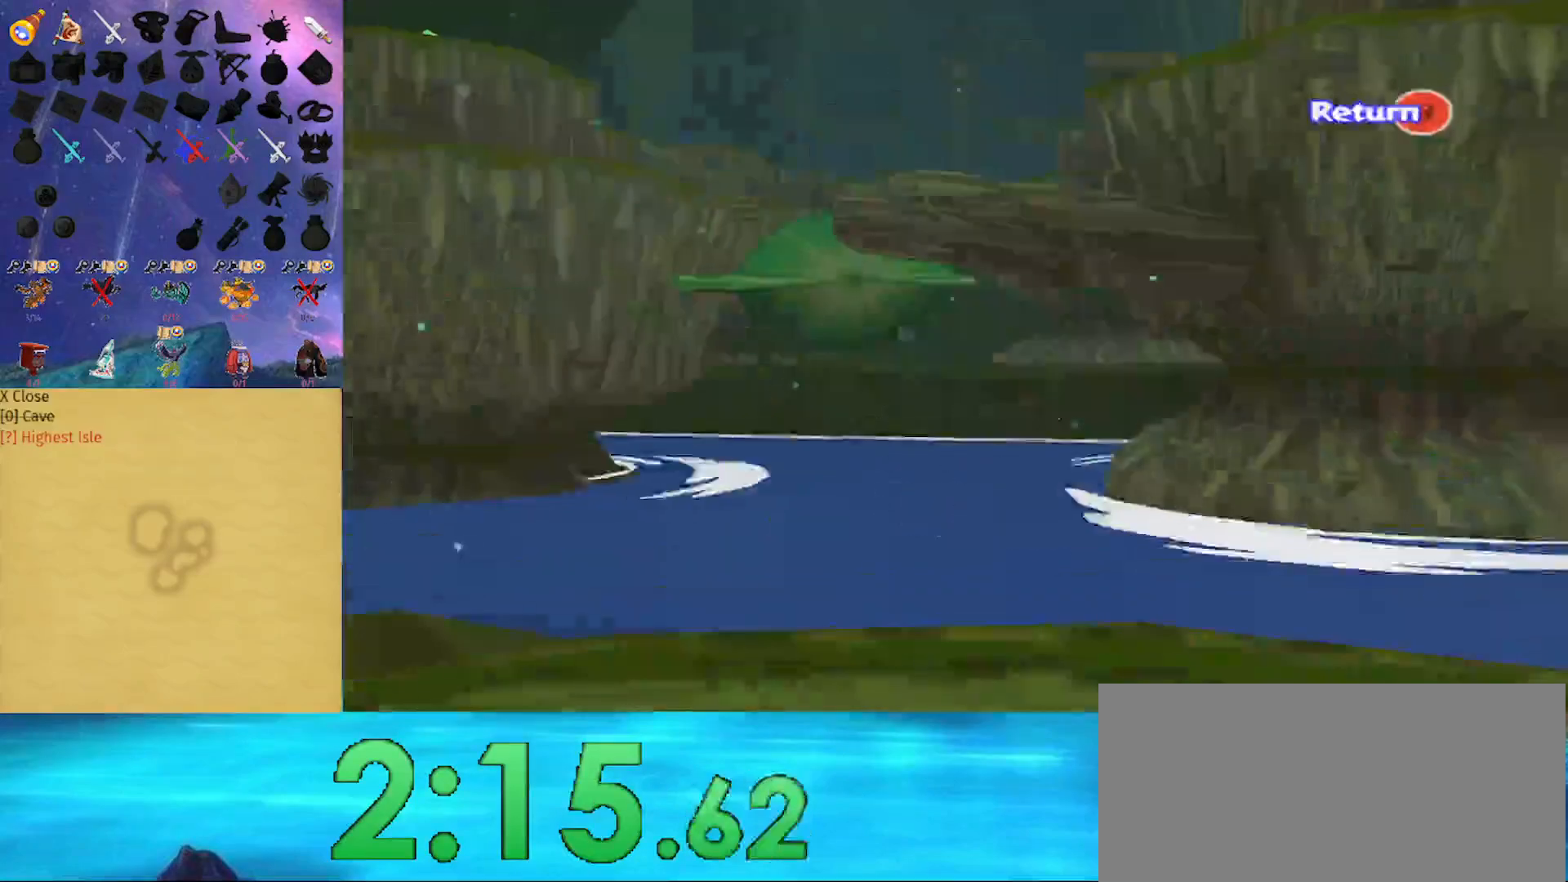
{"buttons": ["A"], "left_stick": "up", "right_stick": "center", "events": [[300, "B", "down"], [400, "B", "up"], [400, "left_stick", "up"], [500, "A", "down"]]}
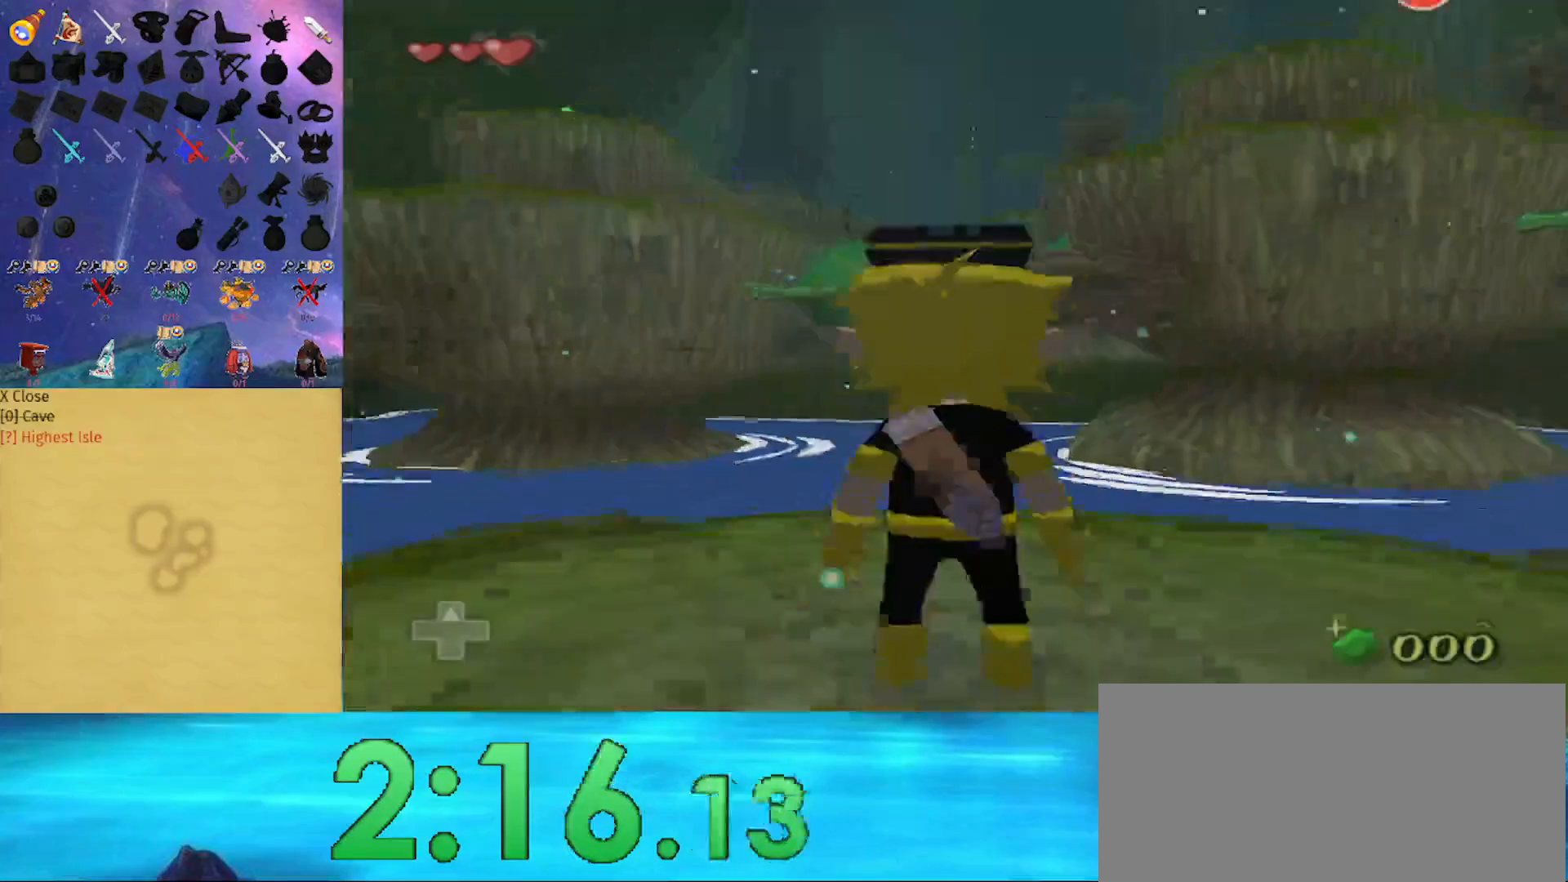
{"buttons": [], "left_stick": "up", "right_stick": "center", "events": [[67, "A", "up"], [133, "A", "down"], [200, "A", "up"], [300, "A", "down"], [367, "A", "up"]]}
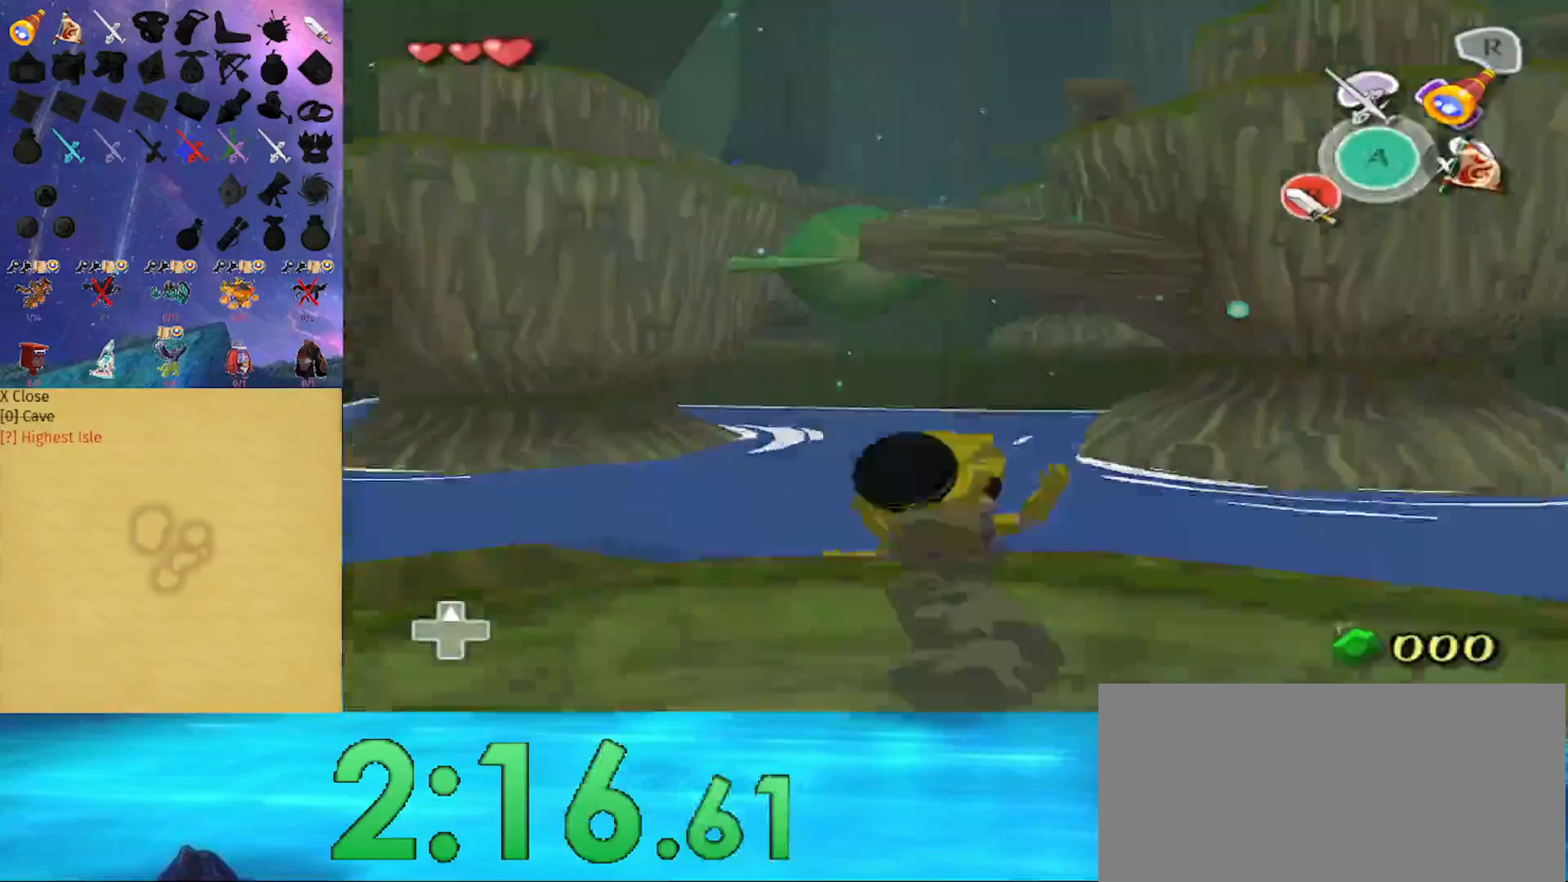
{"buttons": [], "left_stick": "up", "right_stick": "center", "events": [[67, "Y", "down"], [200, "Y", "up"]]}
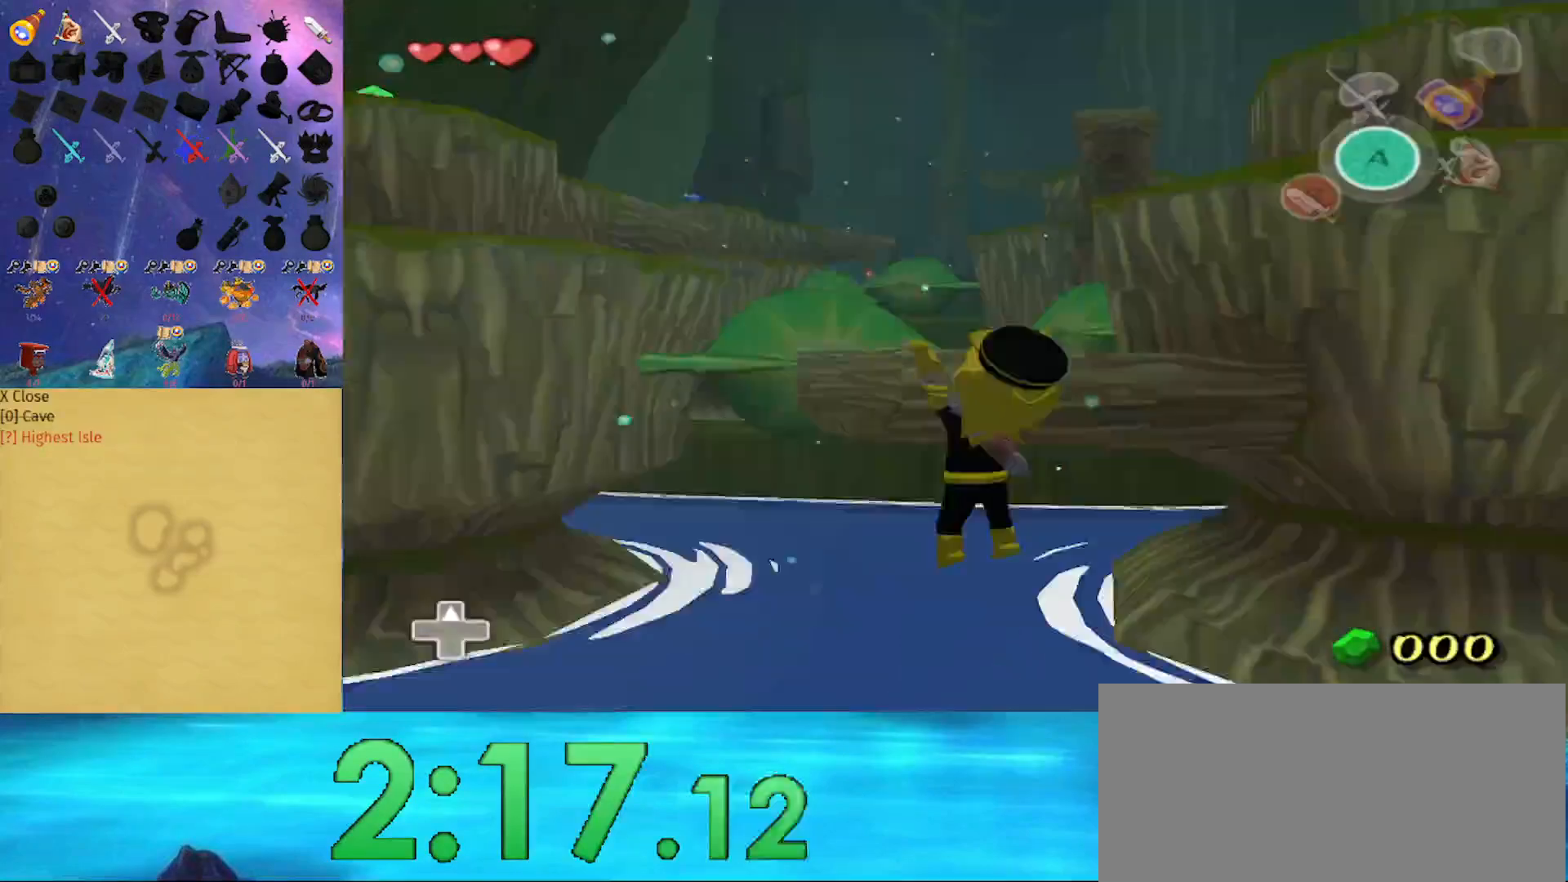
{"buttons": [], "left_stick": "center", "right_stick": "center", "events": [[200, "right_stick", "left"], [367, "left_stick", "center"], [400, "right_stick", "center"]]}
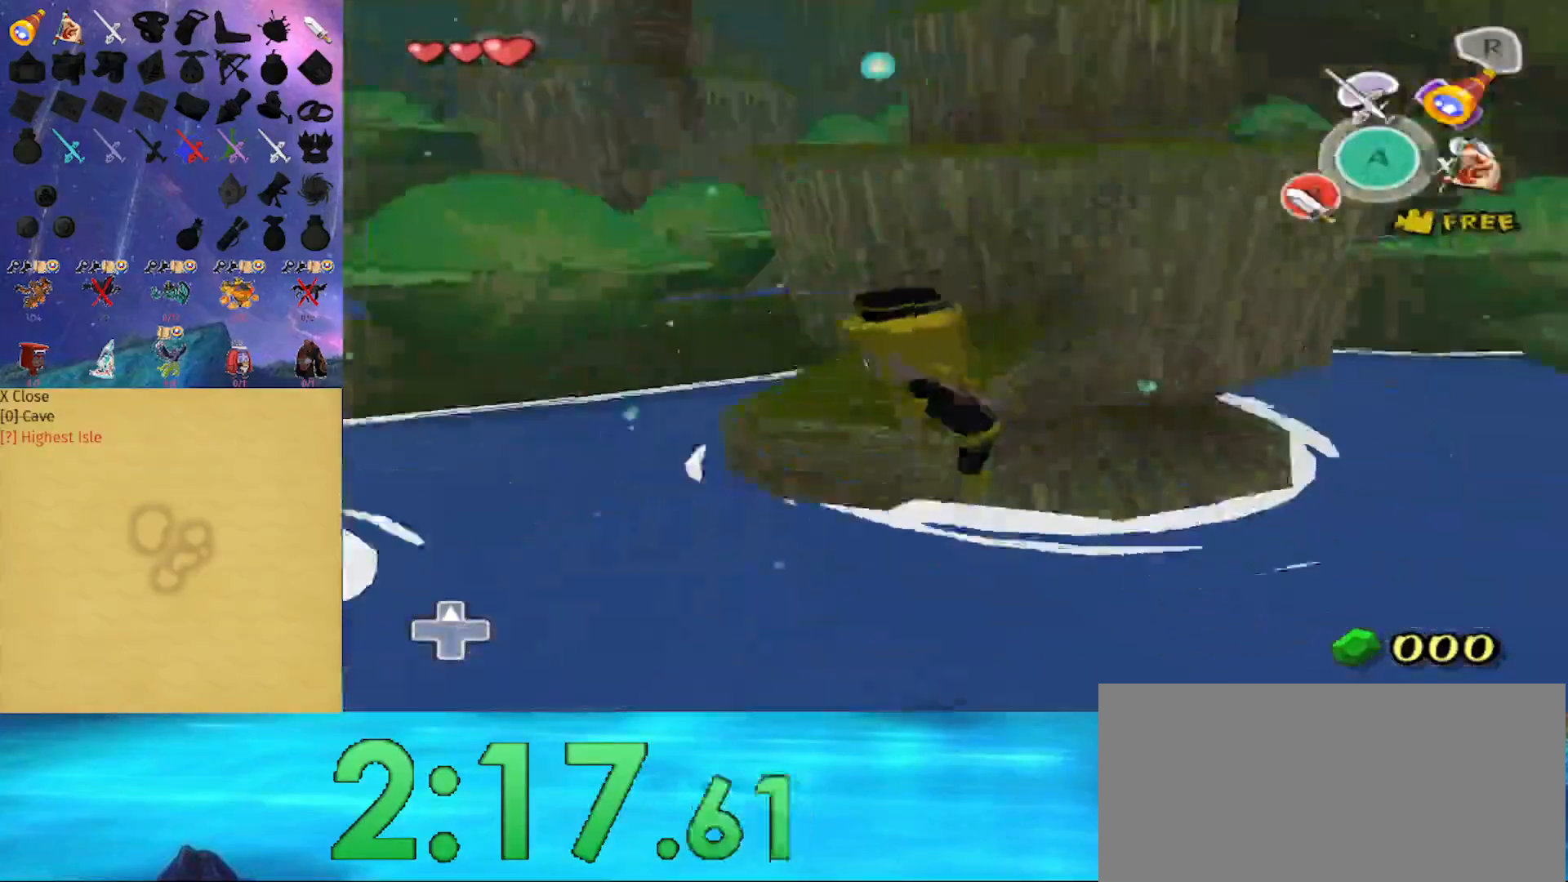
{"buttons": [], "left_stick": "up", "right_stick": "center", "events": [[67, "left_stick", "up"], [200, "right_stick", "left"], [267, "right_stick", "center"]]}
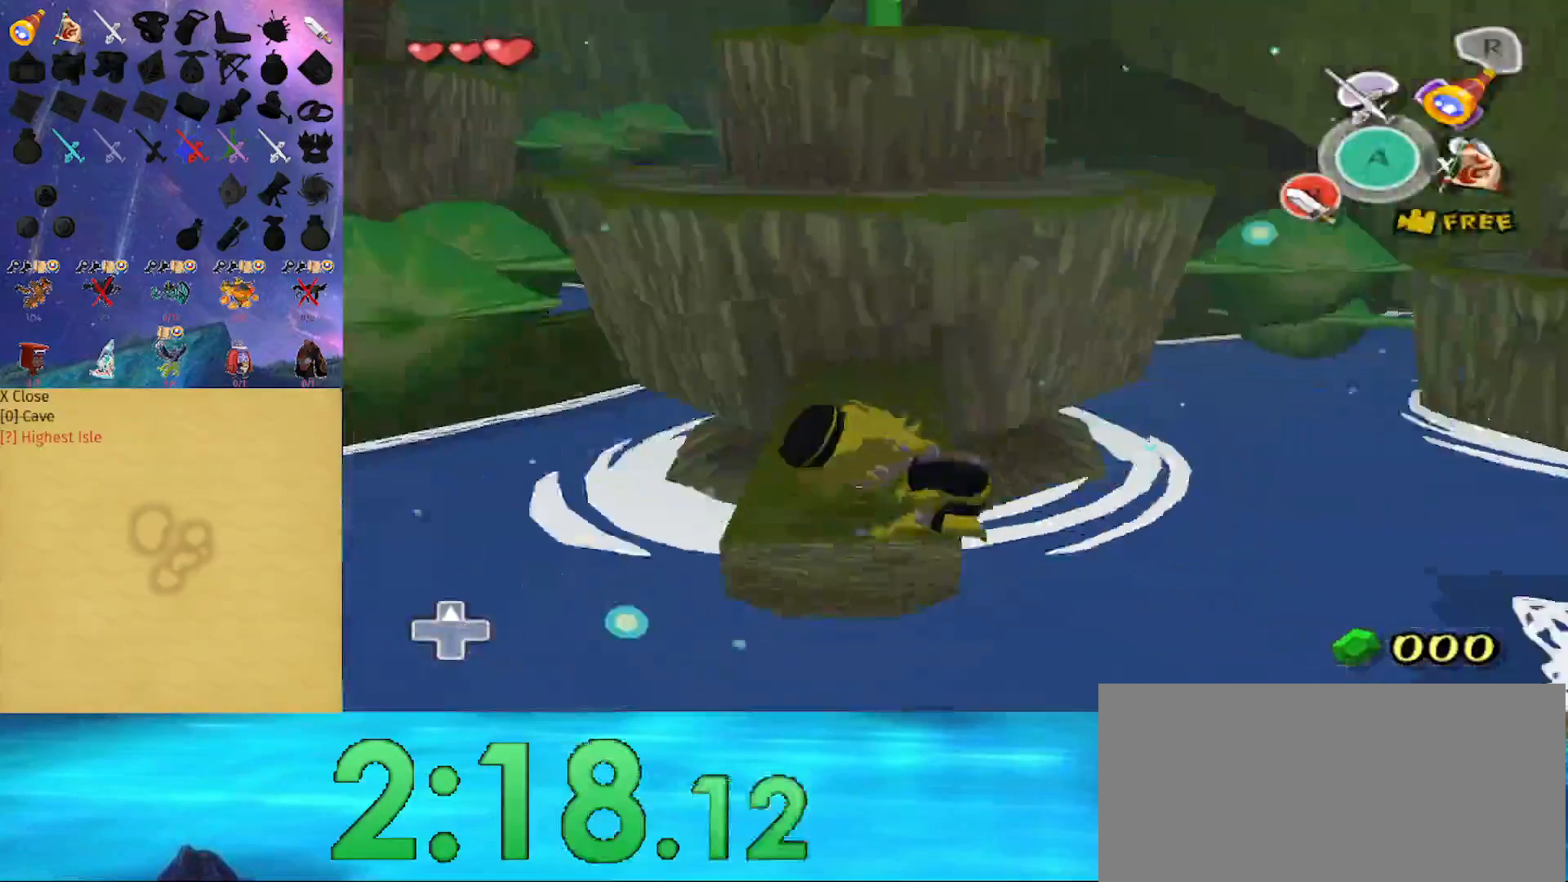
{"buttons": [], "left_stick": "up", "right_stick": "center", "events": []}